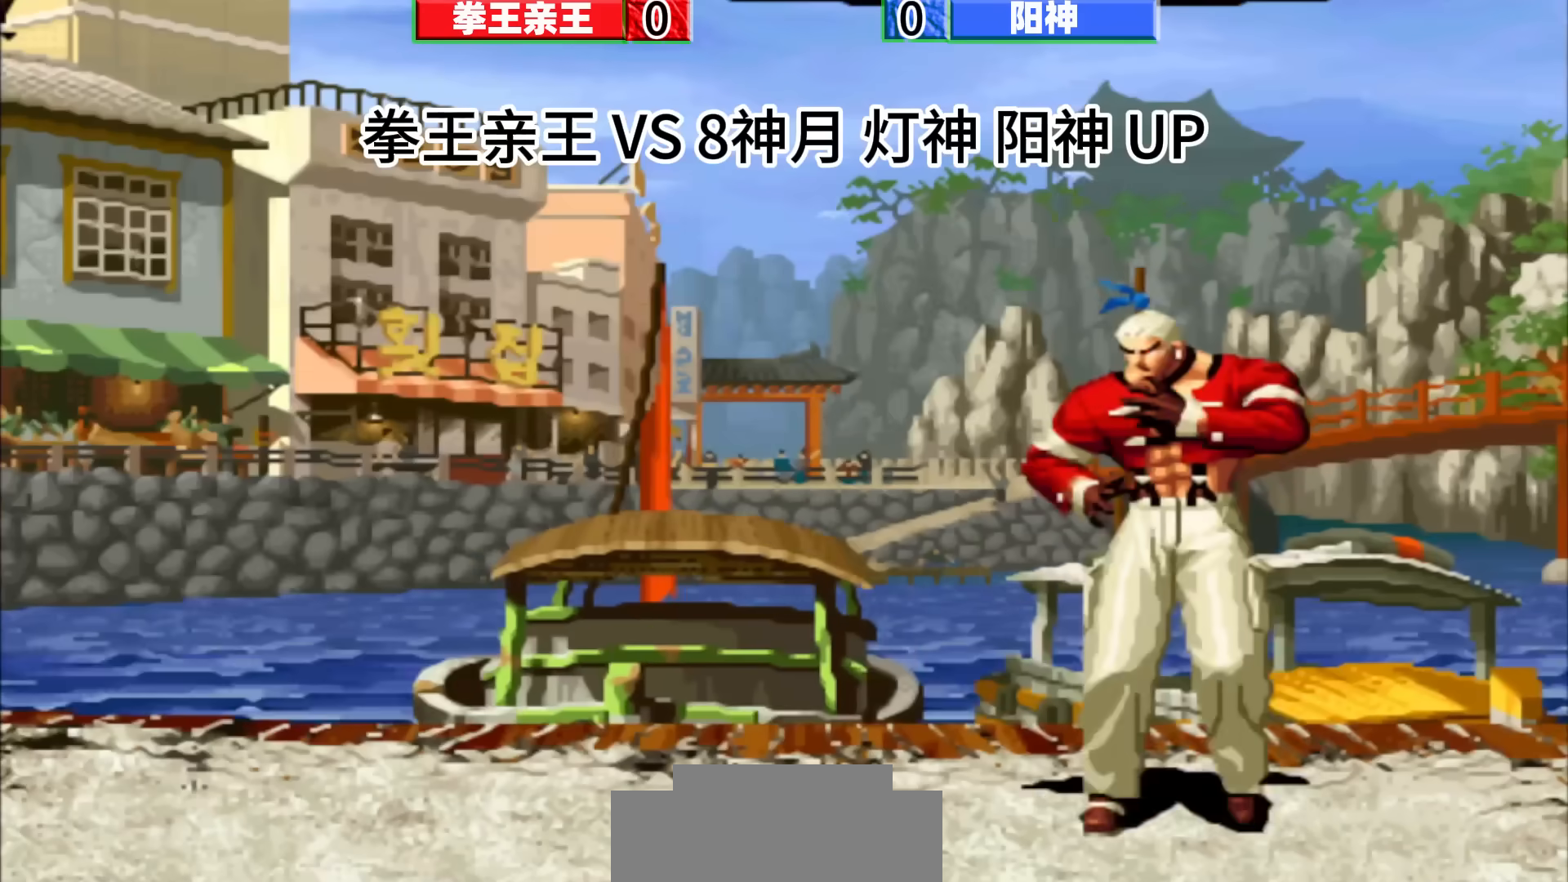
Gameplay with a controller (arcade stick); each line is a JSON object with the inputs held at the frame after it. "events" lists button and stick changes between this image and that frame as [ms after this image, input, new state], when the widget could be followed in between. Not read: L3 R3.
{"buttons": [], "left_stick": "right", "events": [[133, "left_stick", "right"], [233, "left_stick", "down"], [333, "left_stick", "left"], [483, "left_stick", "right"]]}
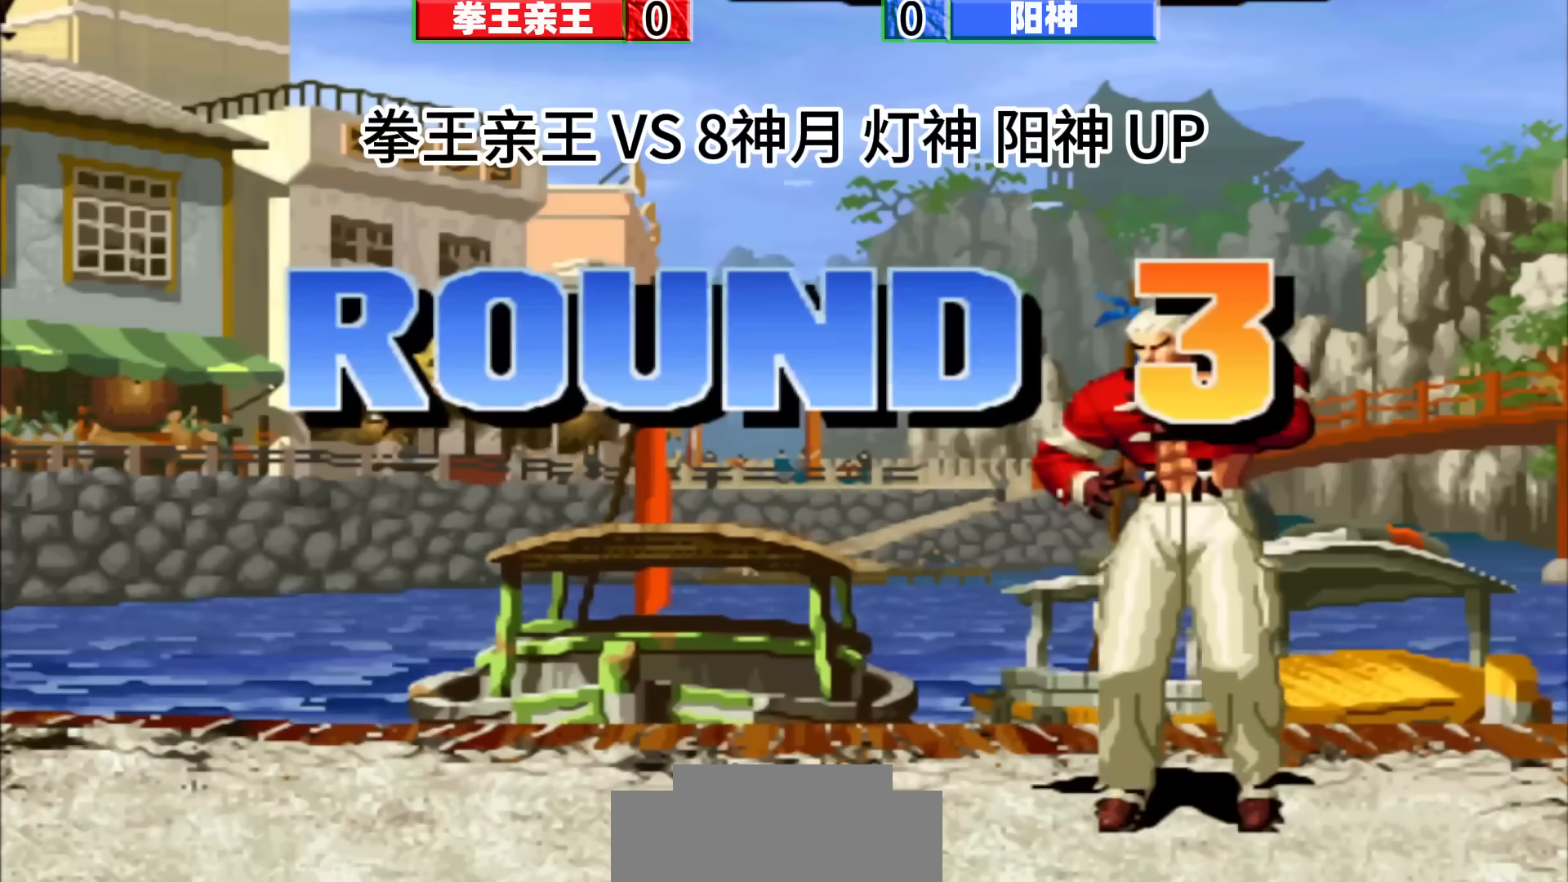
{"buttons": [], "left_stick": "center", "events": [[100, "left_stick", "down"], [233, "left_stick", "center"]]}
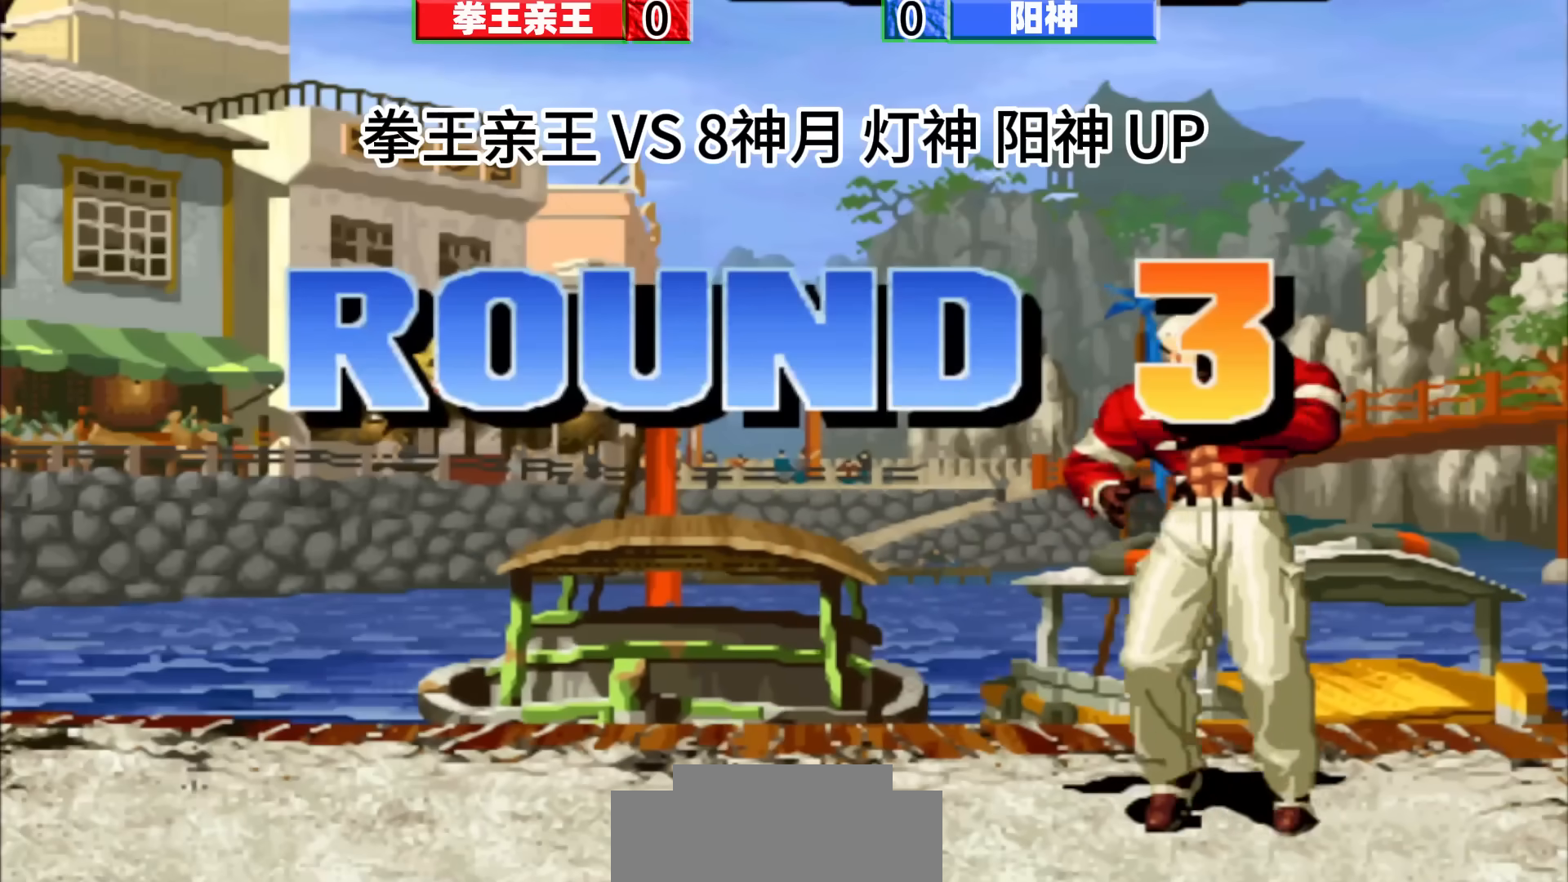
{"buttons": [], "left_stick": "center", "events": []}
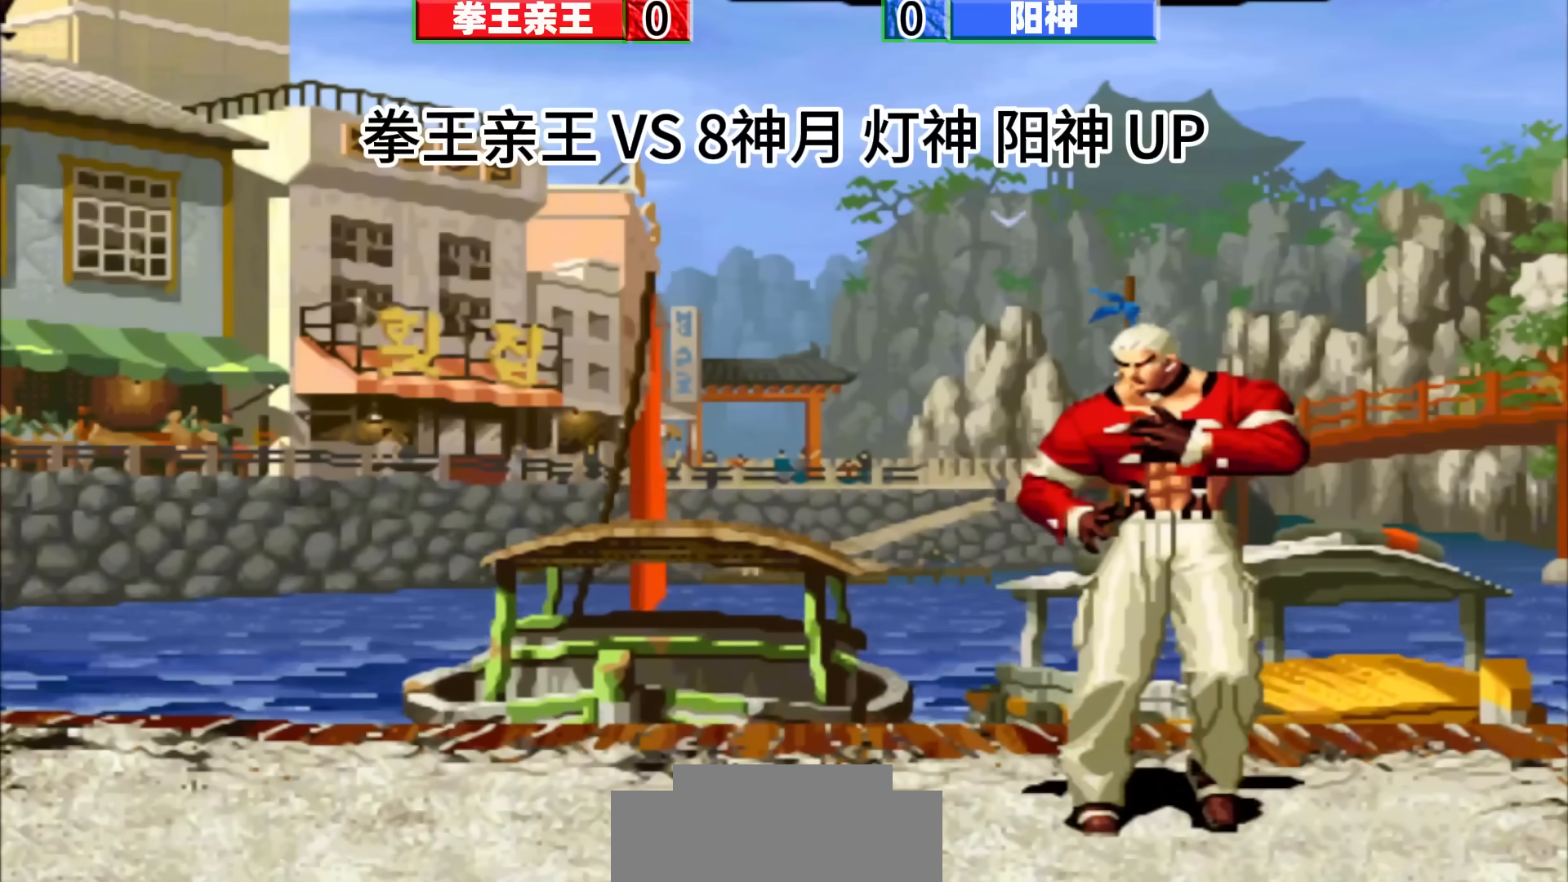
{"buttons": [], "left_stick": "left", "events": [[133, "left_stick", "down"], [283, "left_stick", "up"], [383, "left_stick", "down-right"], [500, "left_stick", "left"]]}
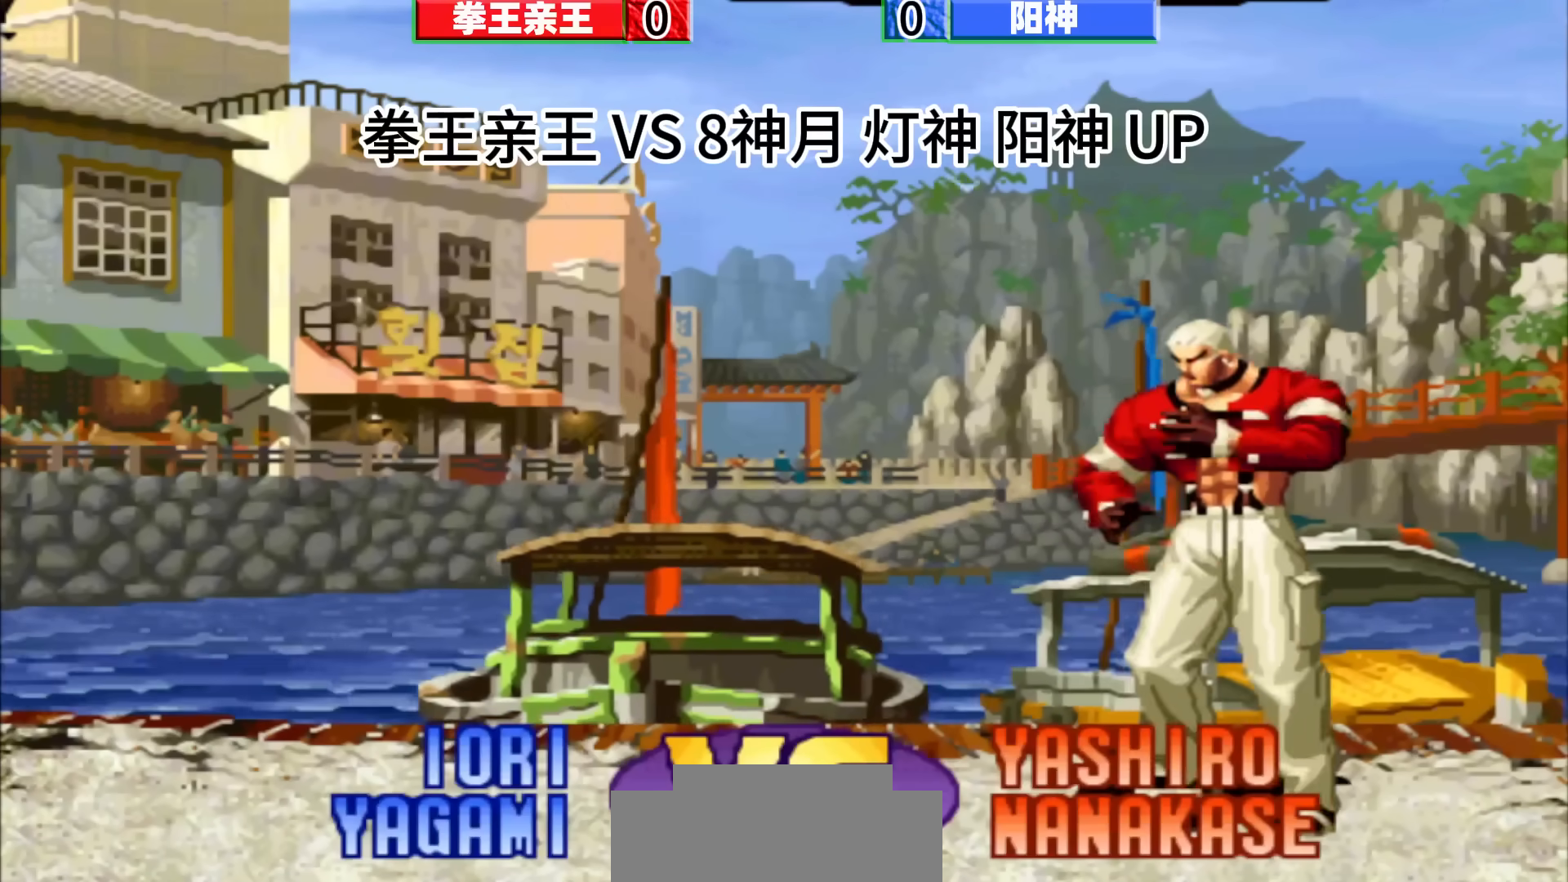
{"buttons": [], "left_stick": "center", "events": [[33, "left_stick", "down-right"], [50, "left_stick", "up-left"], [150, "left_stick", "center"]]}
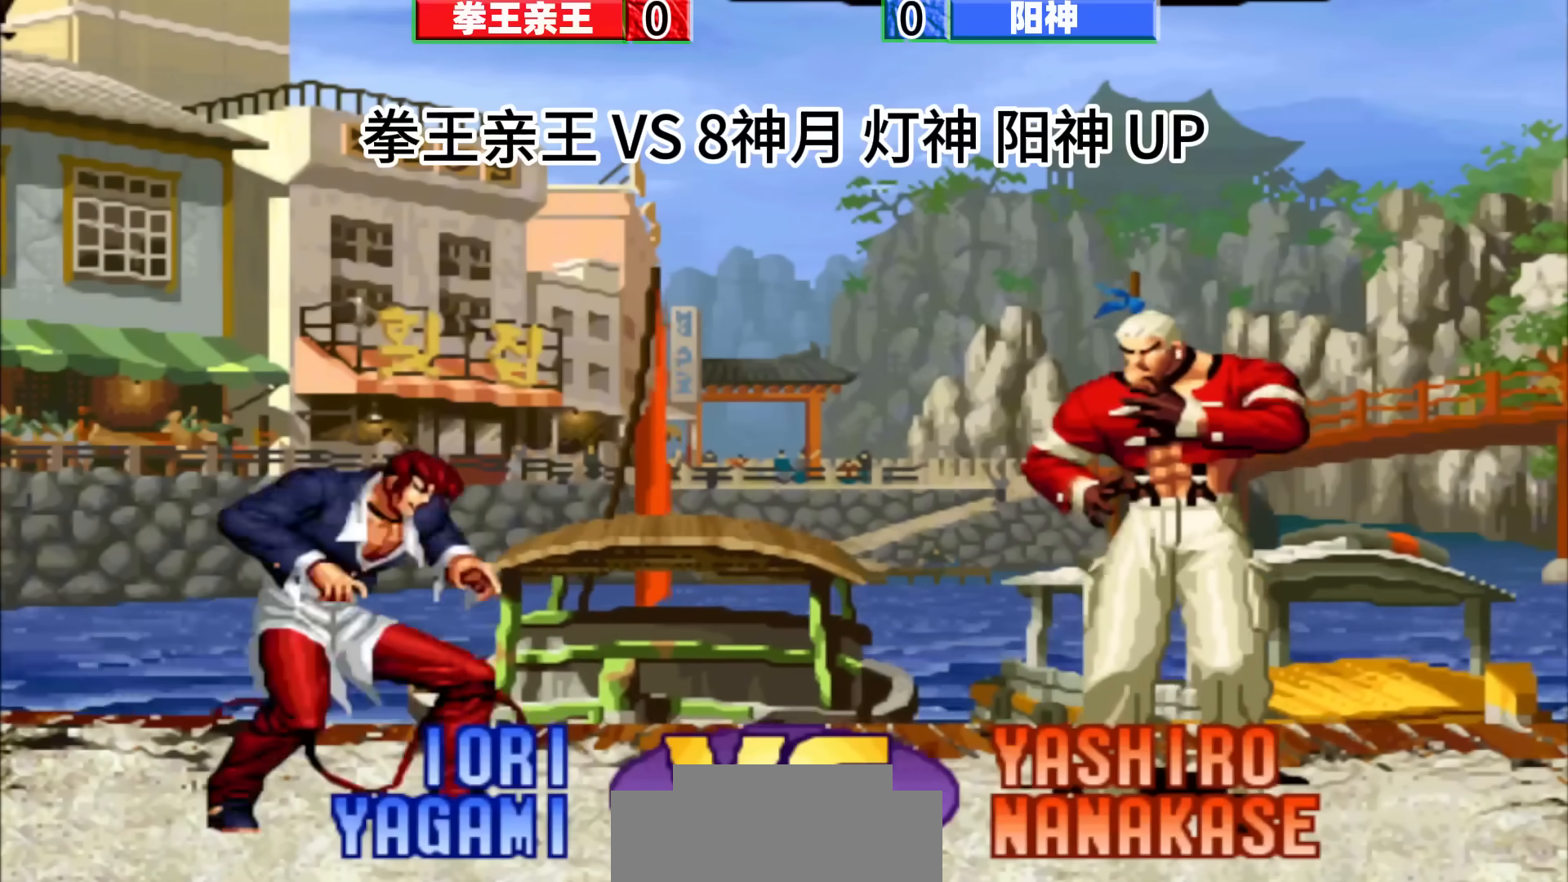
{"buttons": [], "left_stick": "center", "events": []}
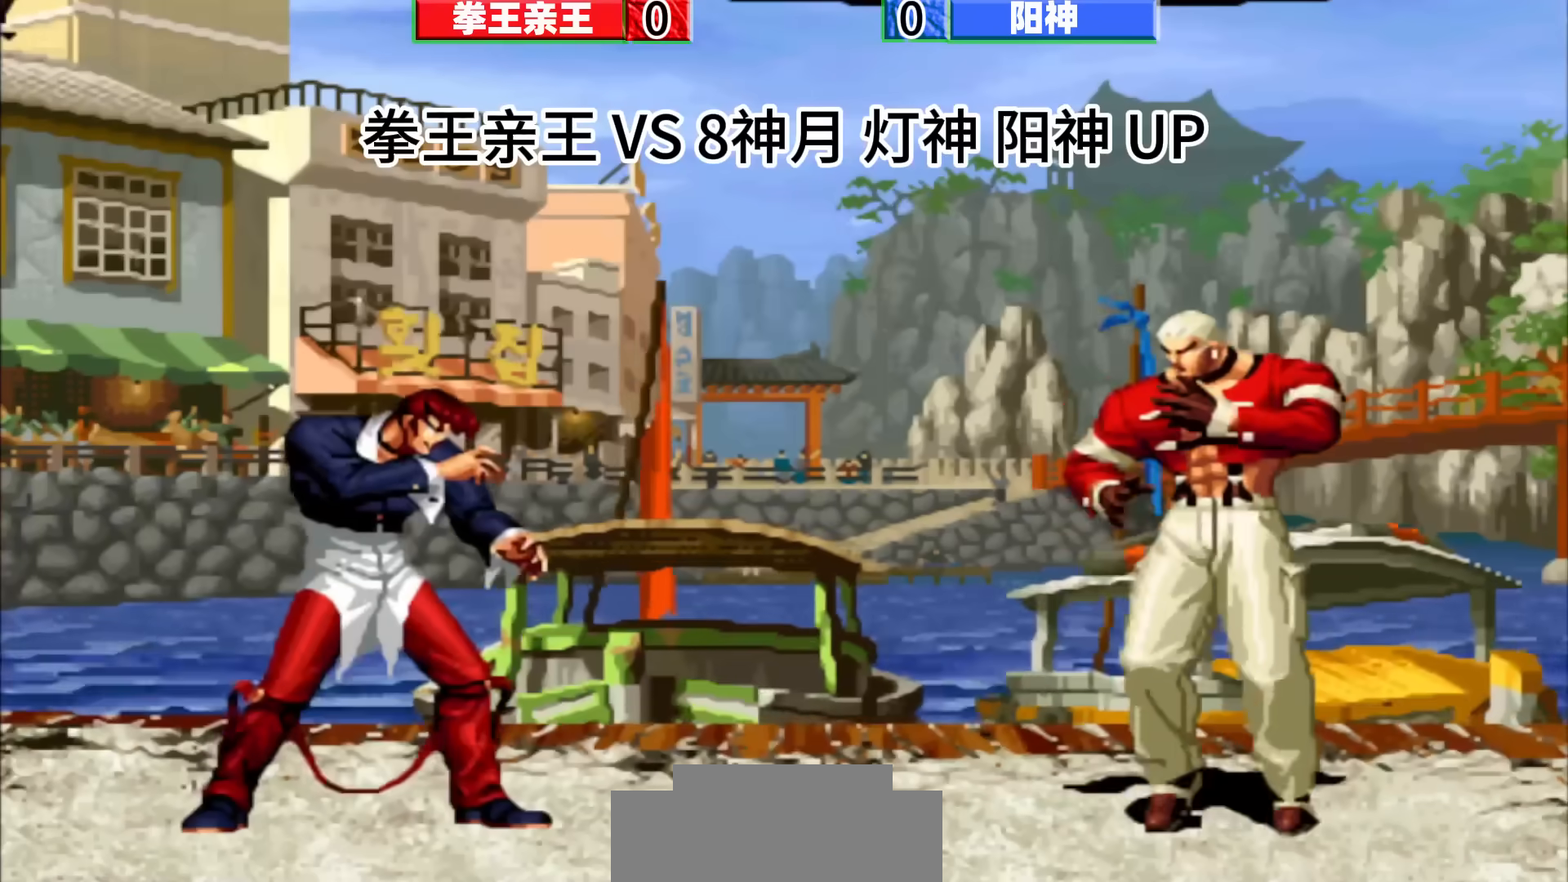
{"buttons": [], "left_stick": "center", "events": []}
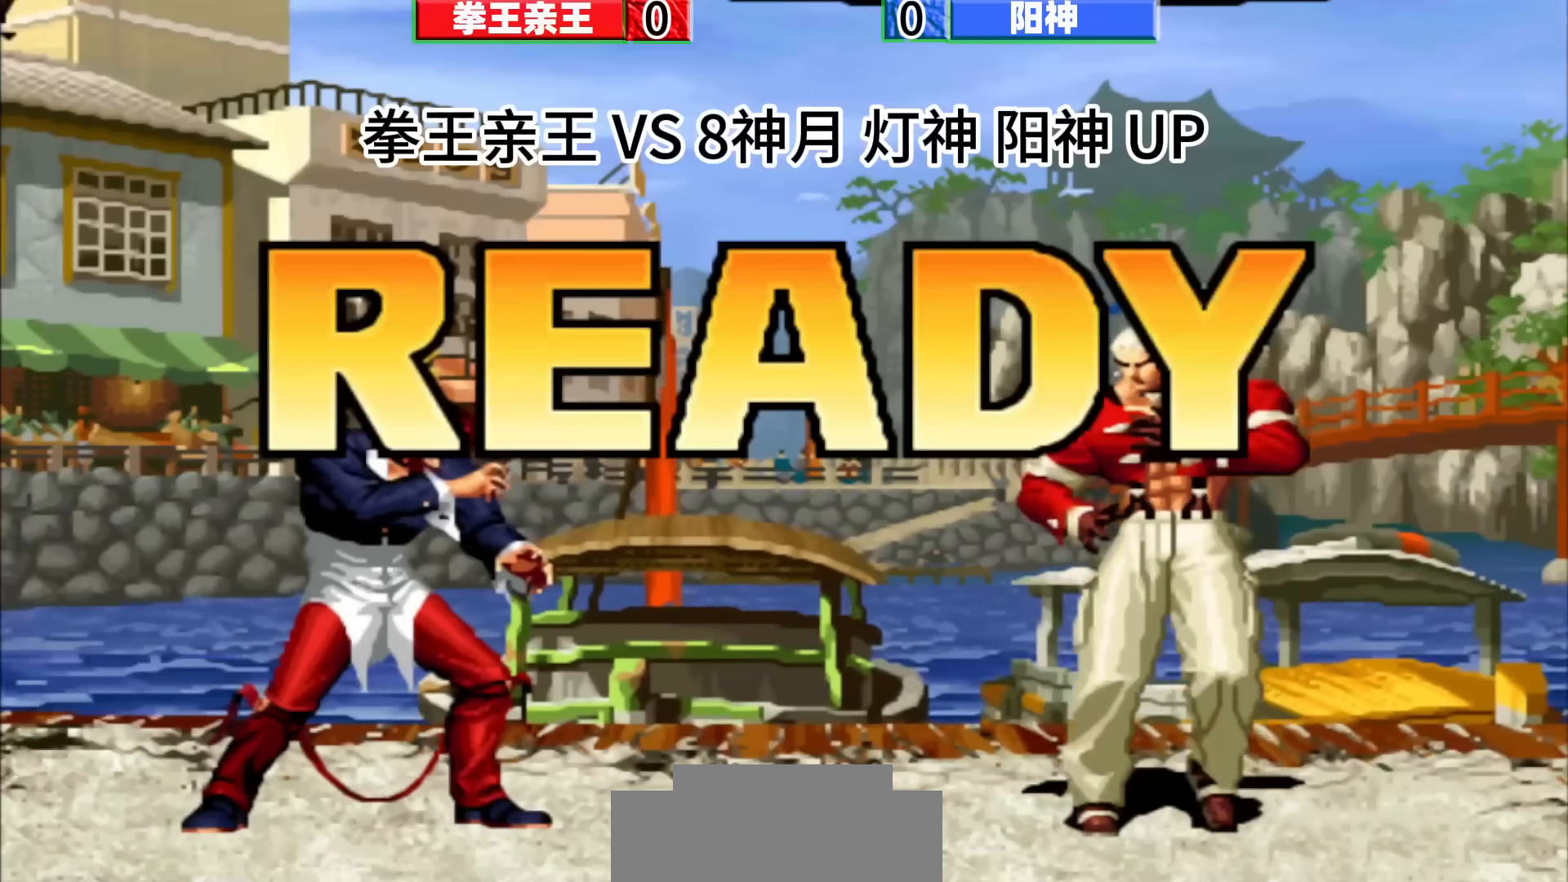
{"buttons": [], "left_stick": "center", "events": []}
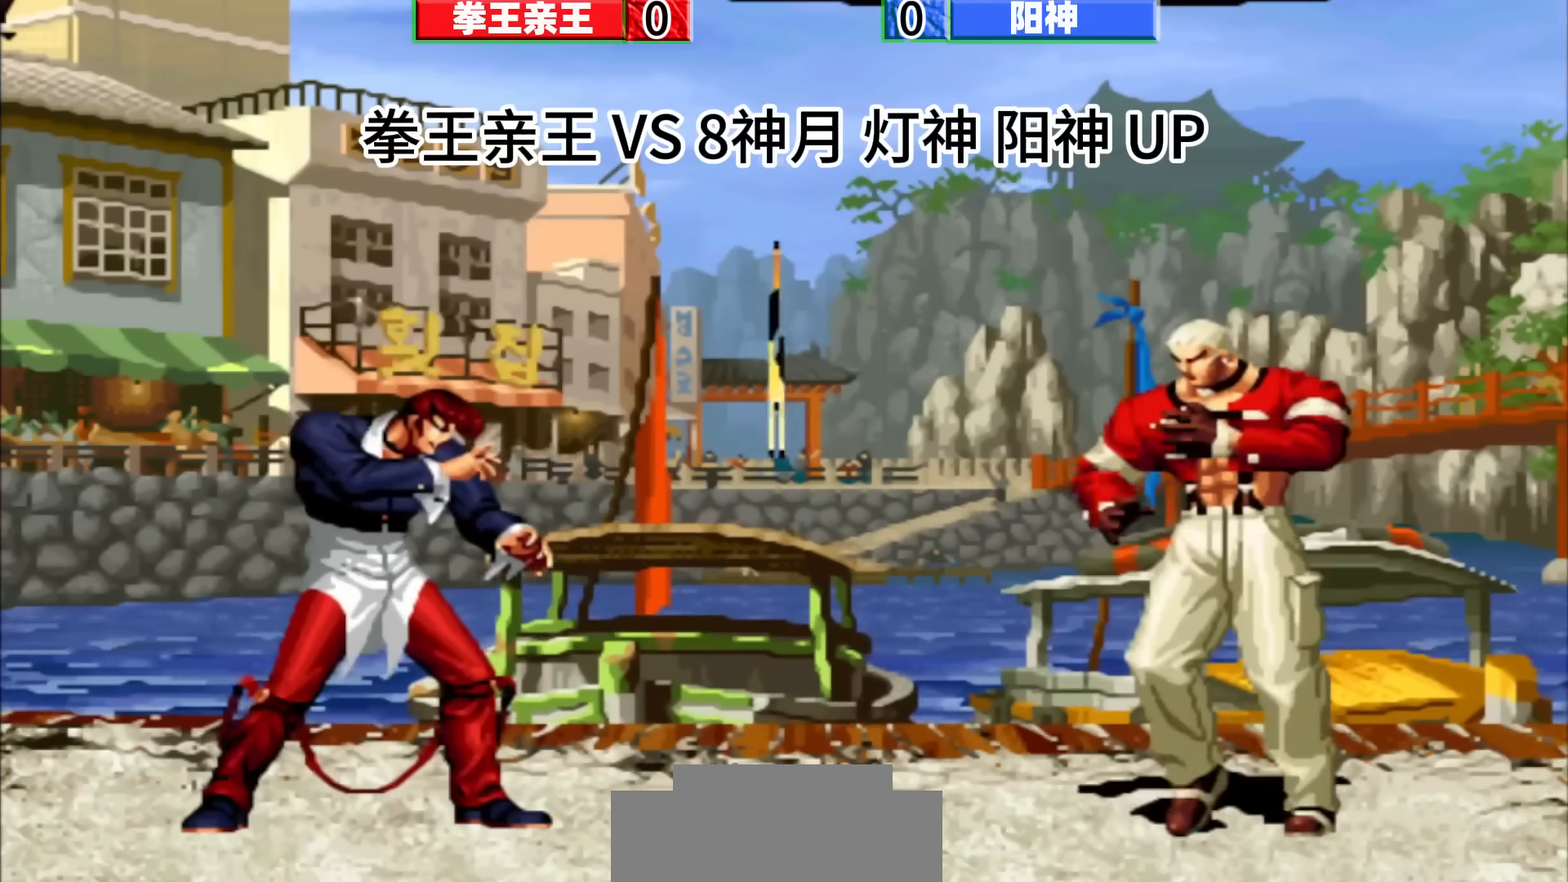
{"buttons": [], "left_stick": "center", "events": []}
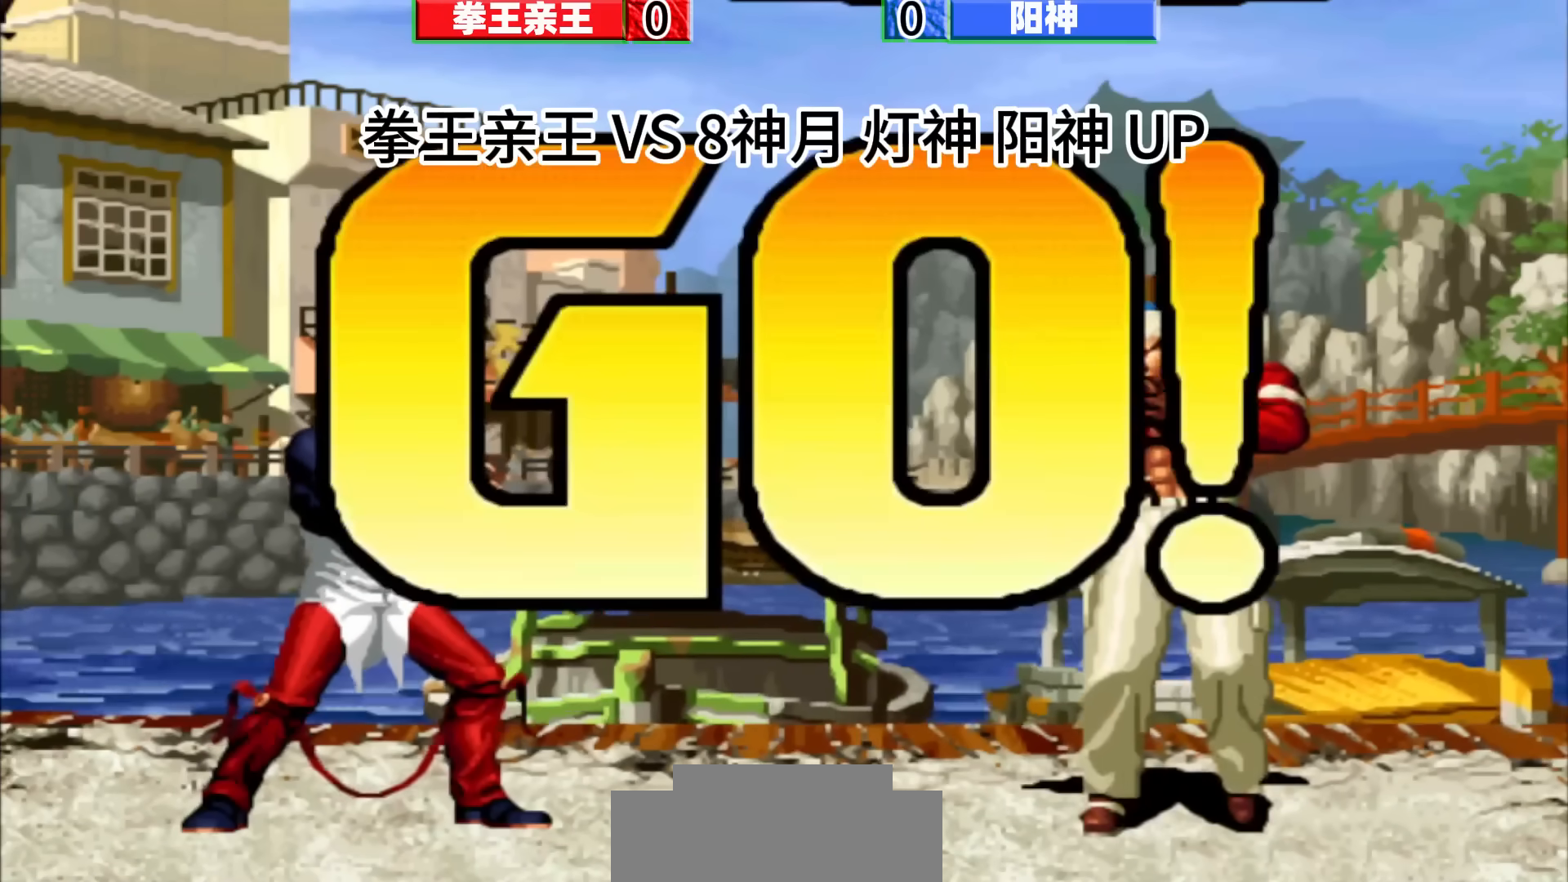
{"buttons": [], "left_stick": "center", "events": [[417, "left_stick", "right"], [483, "left_stick", "center"]]}
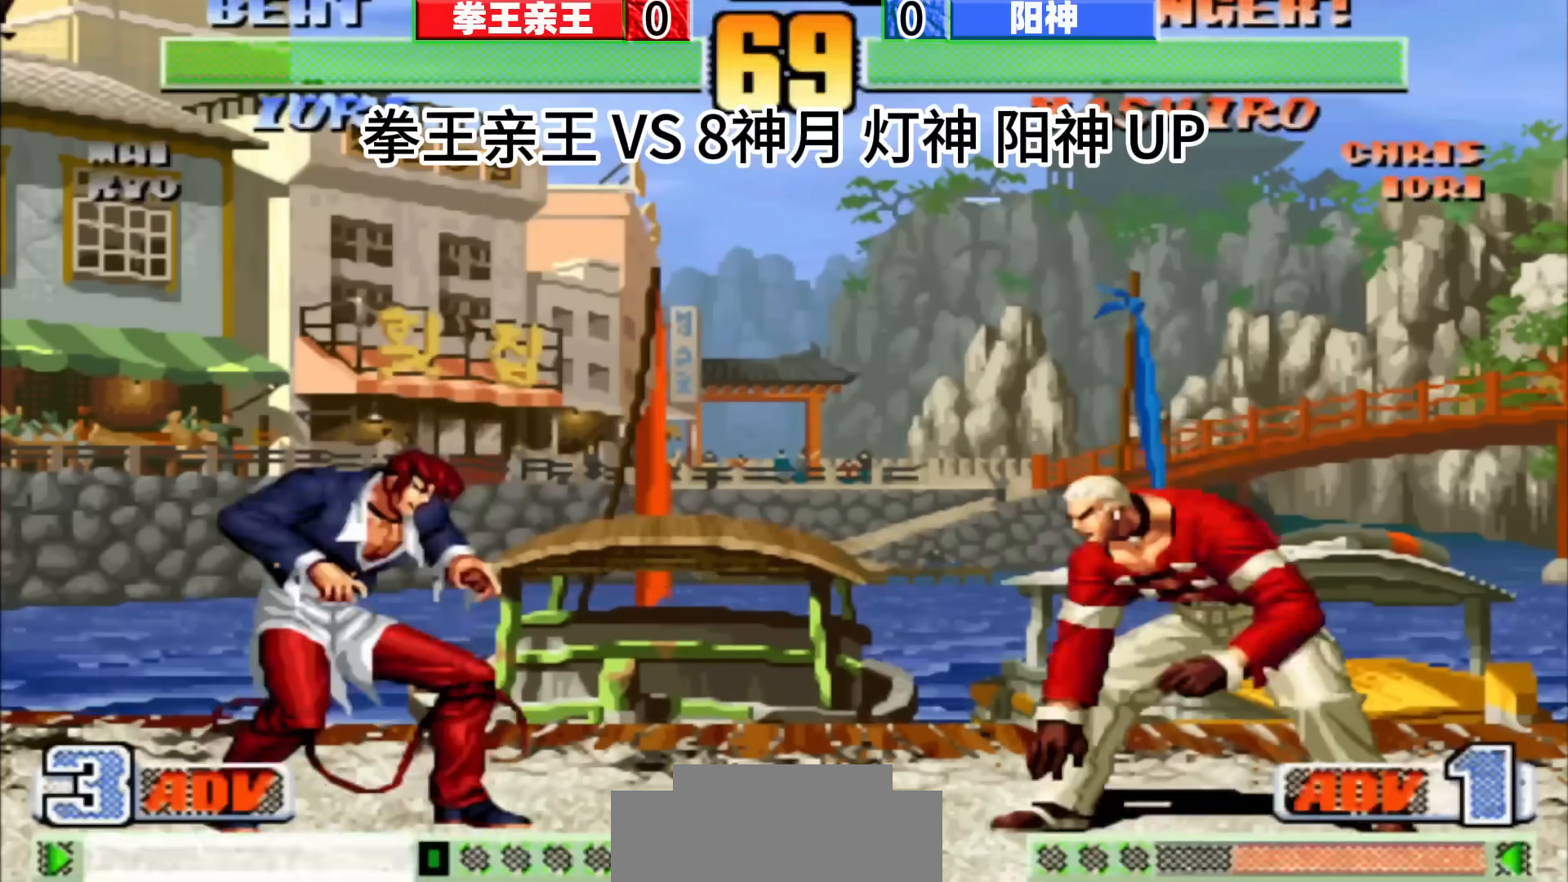
{"buttons": [], "left_stick": "down-left", "events": [[17, "left_stick", "right"], [33, "left_stick", "center"], [233, "left_stick", "left"], [283, "left_stick", "center"], [500, "left_stick", "down-left"]]}
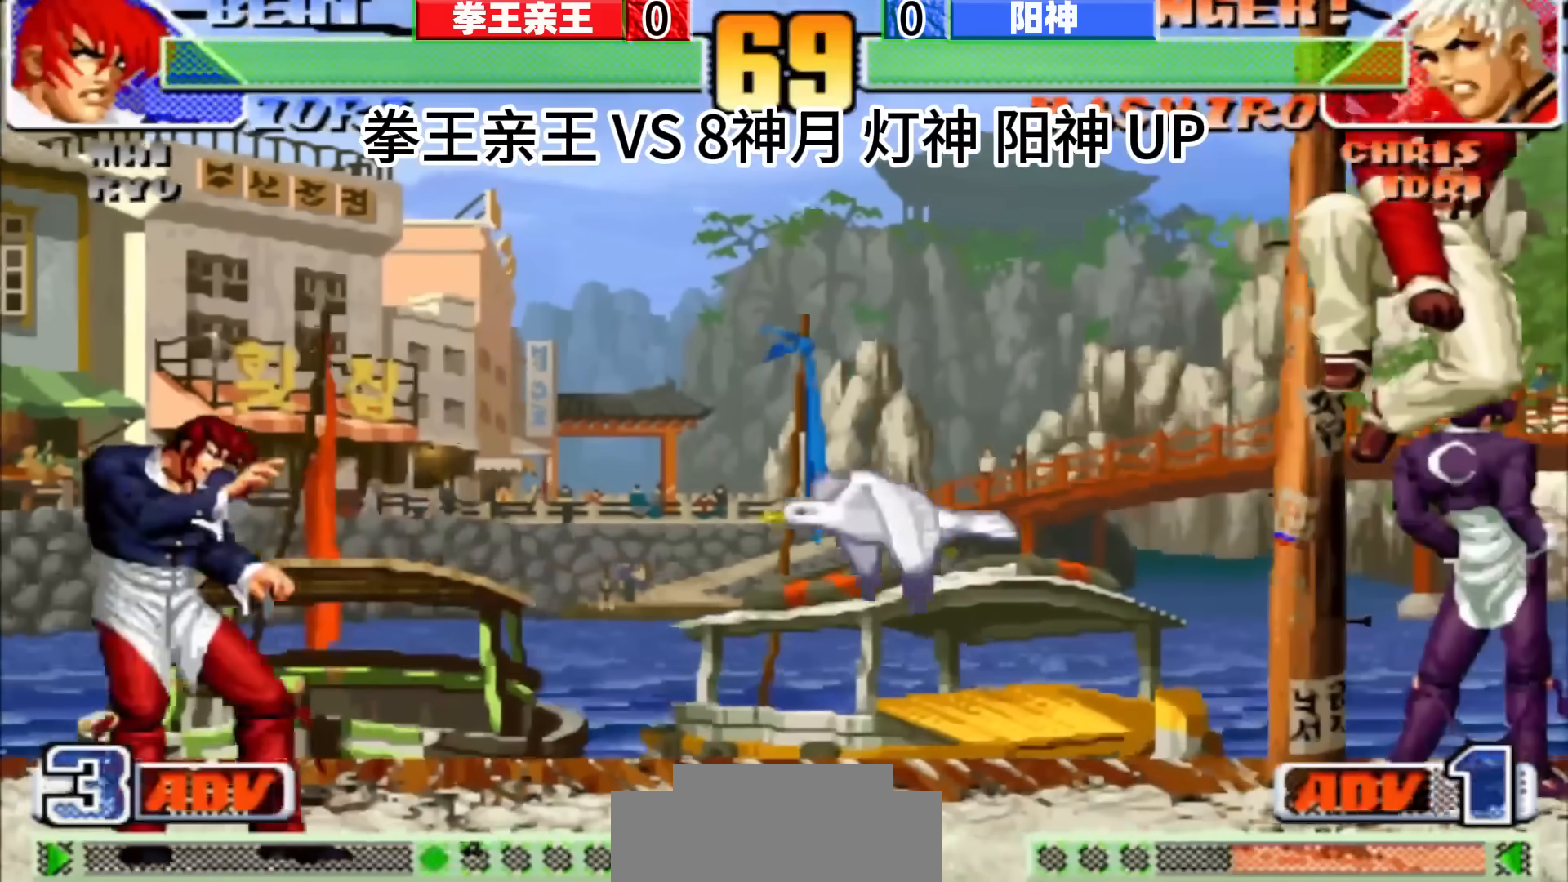
{"buttons": [], "left_stick": "center", "events": [[50, "left_stick", "down-right"], [150, "left_stick", "center"]]}
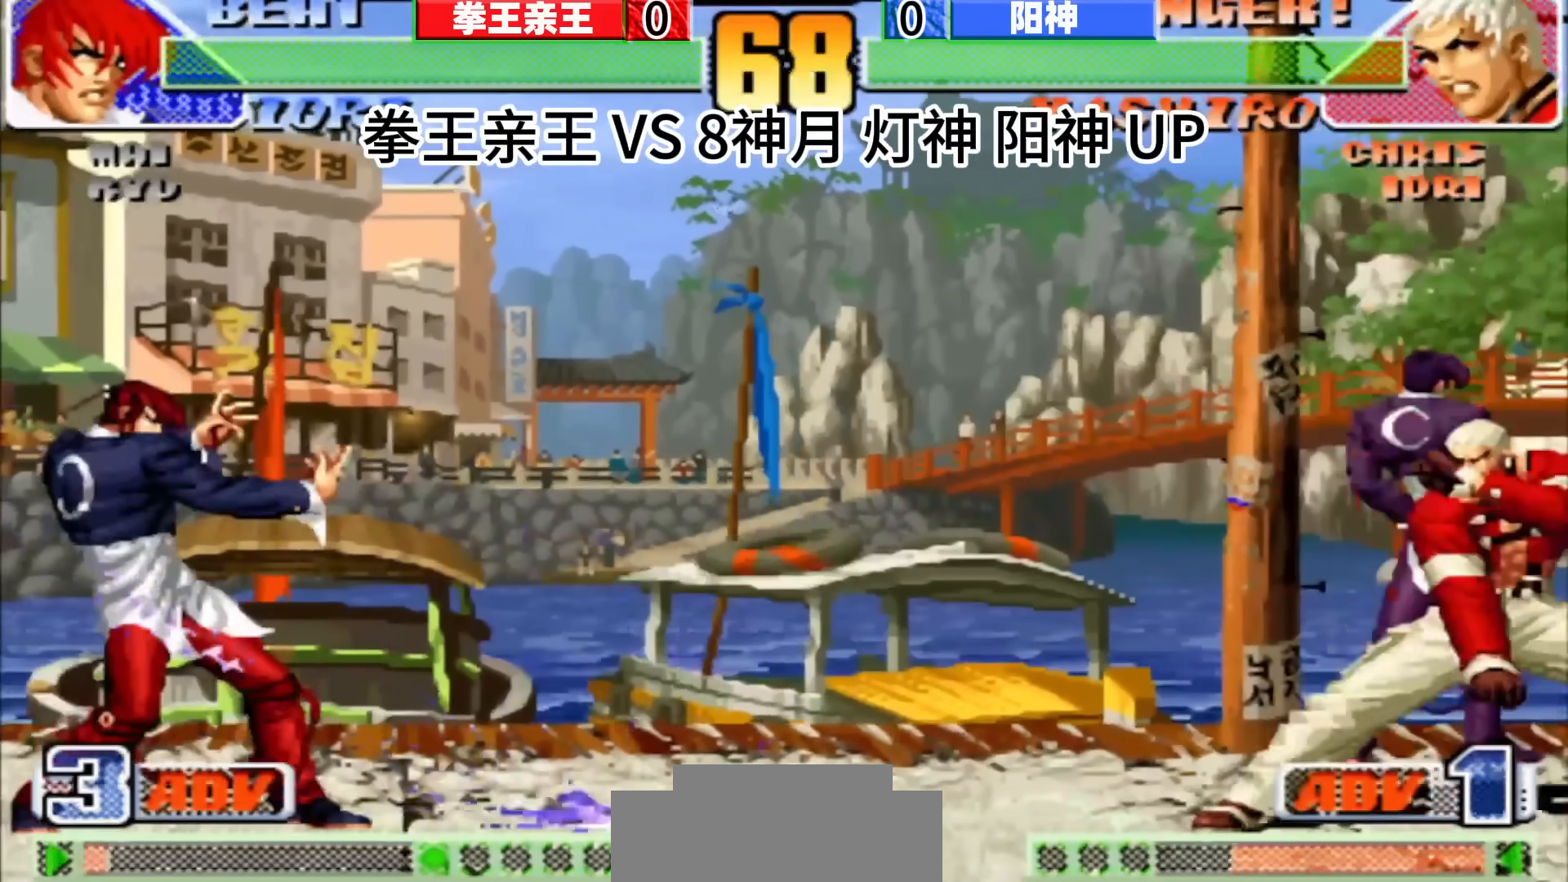
{"buttons": [], "left_stick": "center", "events": [[400, "left_stick", "left"], [450, "left_stick", "center"]]}
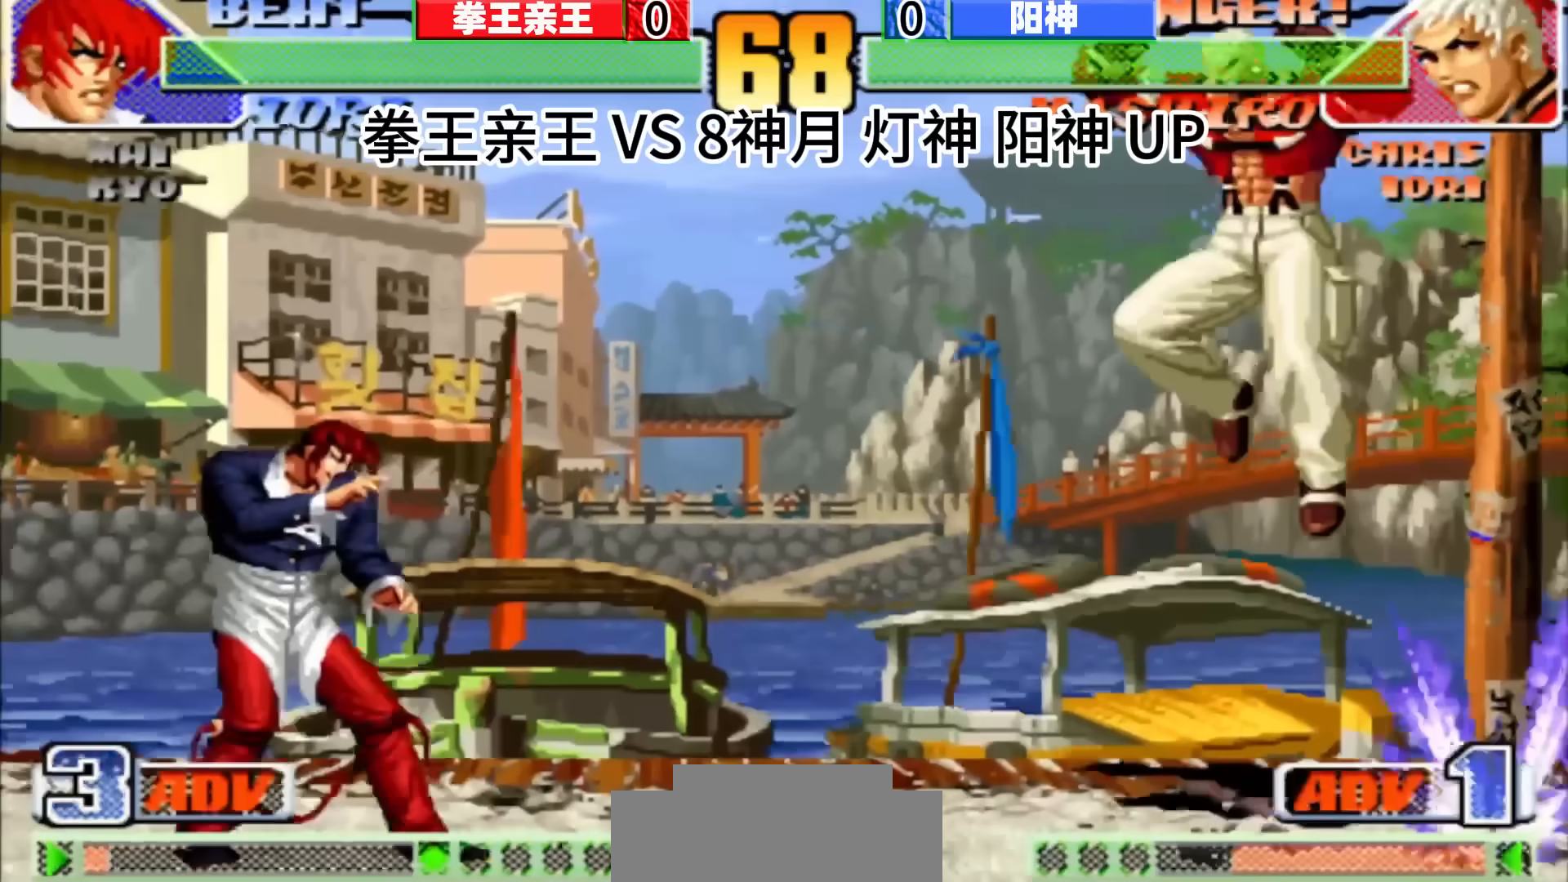
{"buttons": [], "left_stick": "down-right", "events": [[17, "left_stick", "right"], [100, "left_stick", "center"], [367, "left_stick", "down-right"]]}
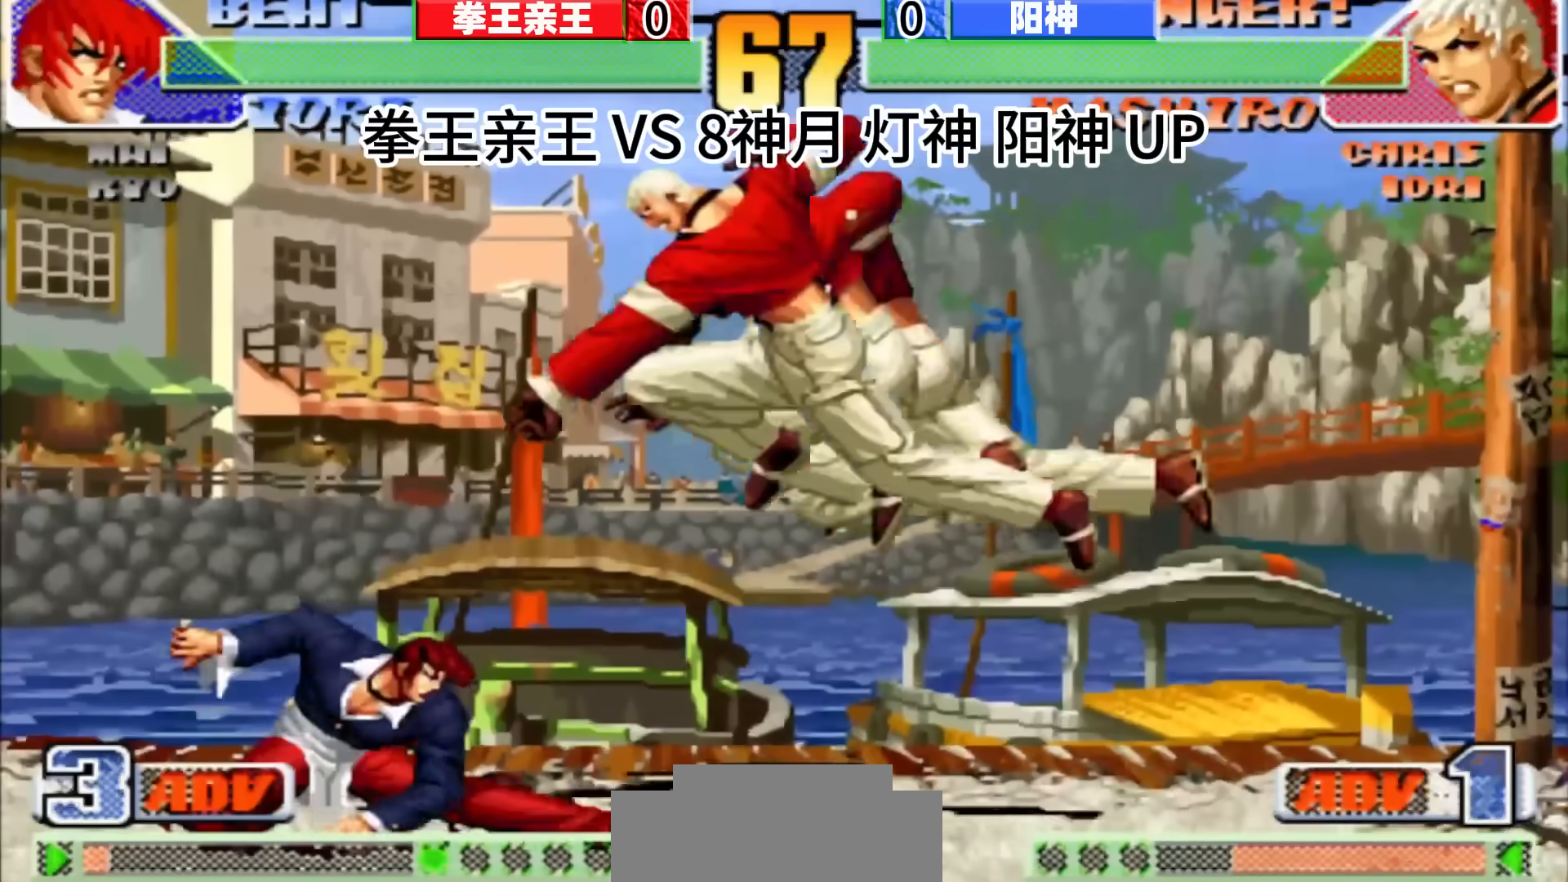
{"buttons": [], "left_stick": "center", "events": [[17, "left_stick", "center"], [67, "left_stick", "left"], [167, "left_stick", "center"], [317, "left_stick", "down-left"], [367, "left_stick", "down-right"], [483, "left_stick", "center"]]}
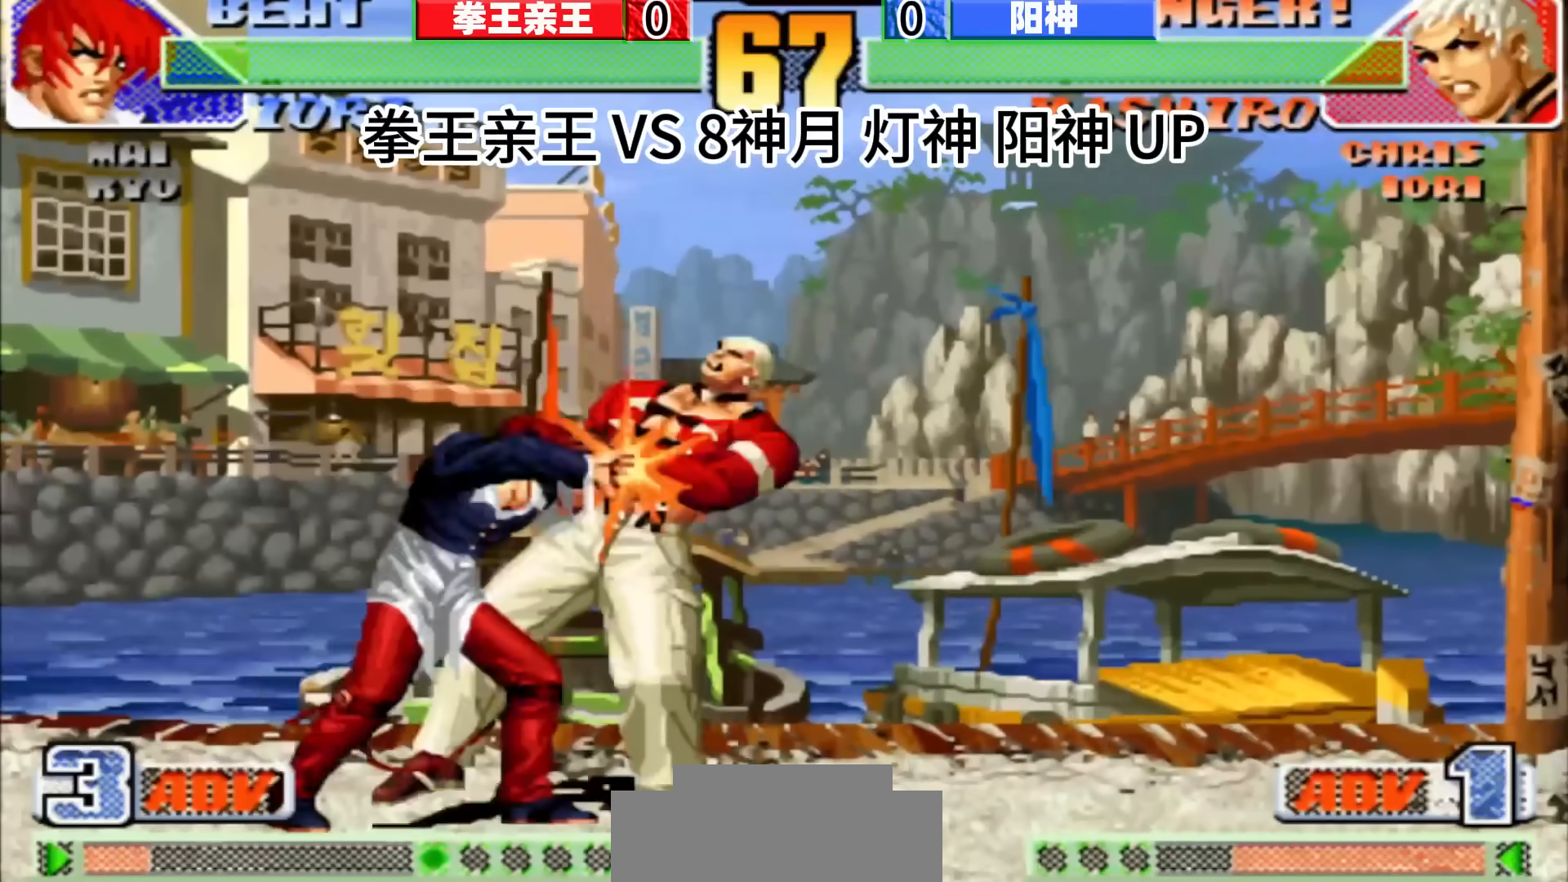
{"buttons": [], "left_stick": "center", "events": []}
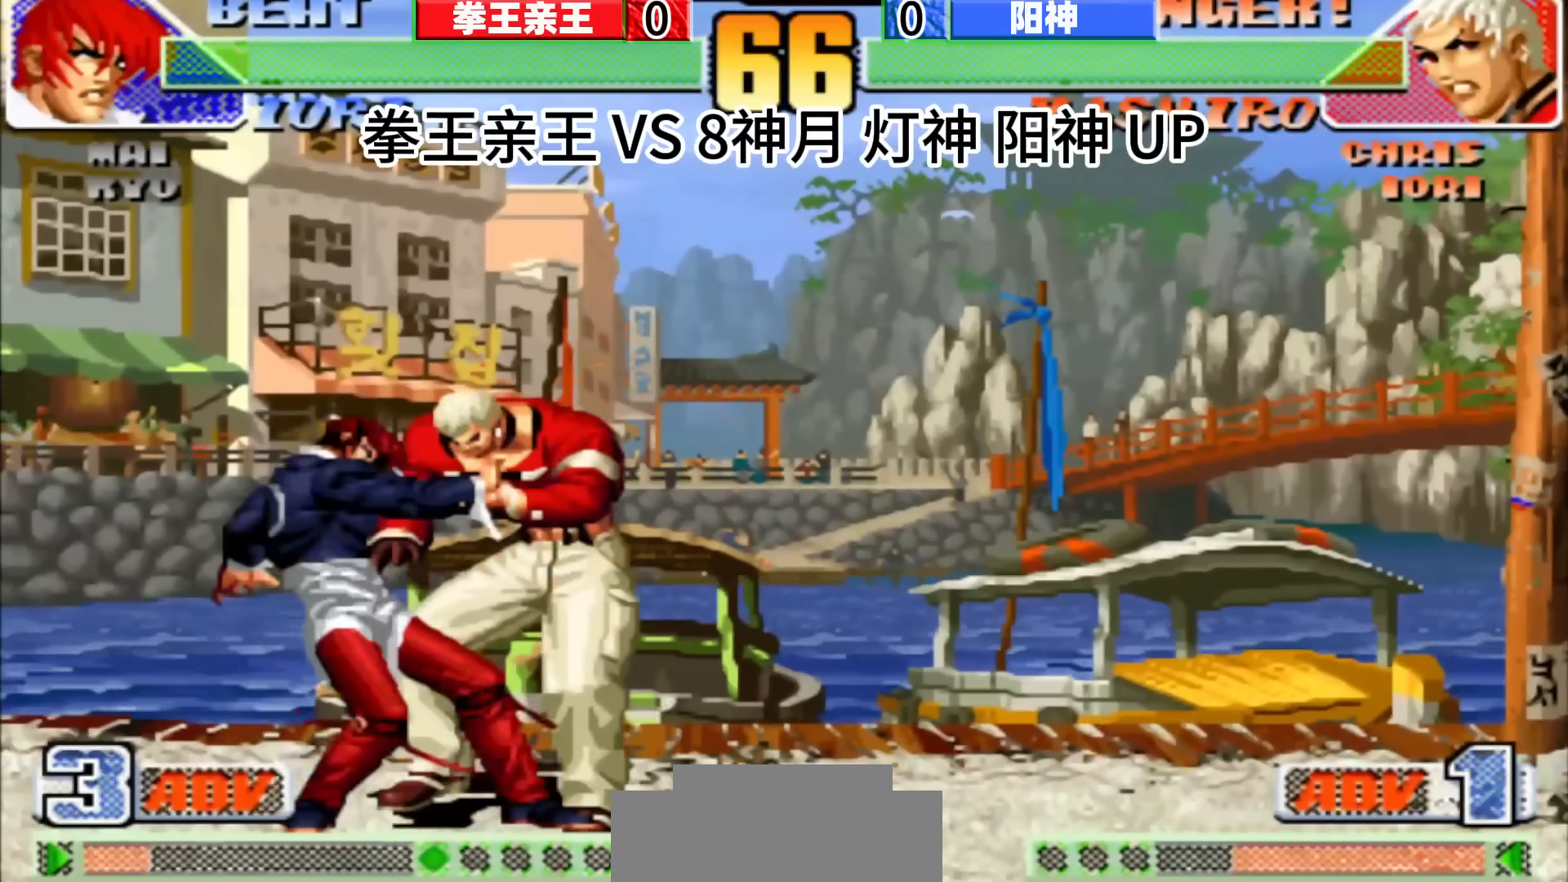
{"buttons": [], "left_stick": "left", "events": [[133, "left_stick", "left"], [267, "left_stick", "down"], [350, "left_stick", "right"], [483, "left_stick", "left"]]}
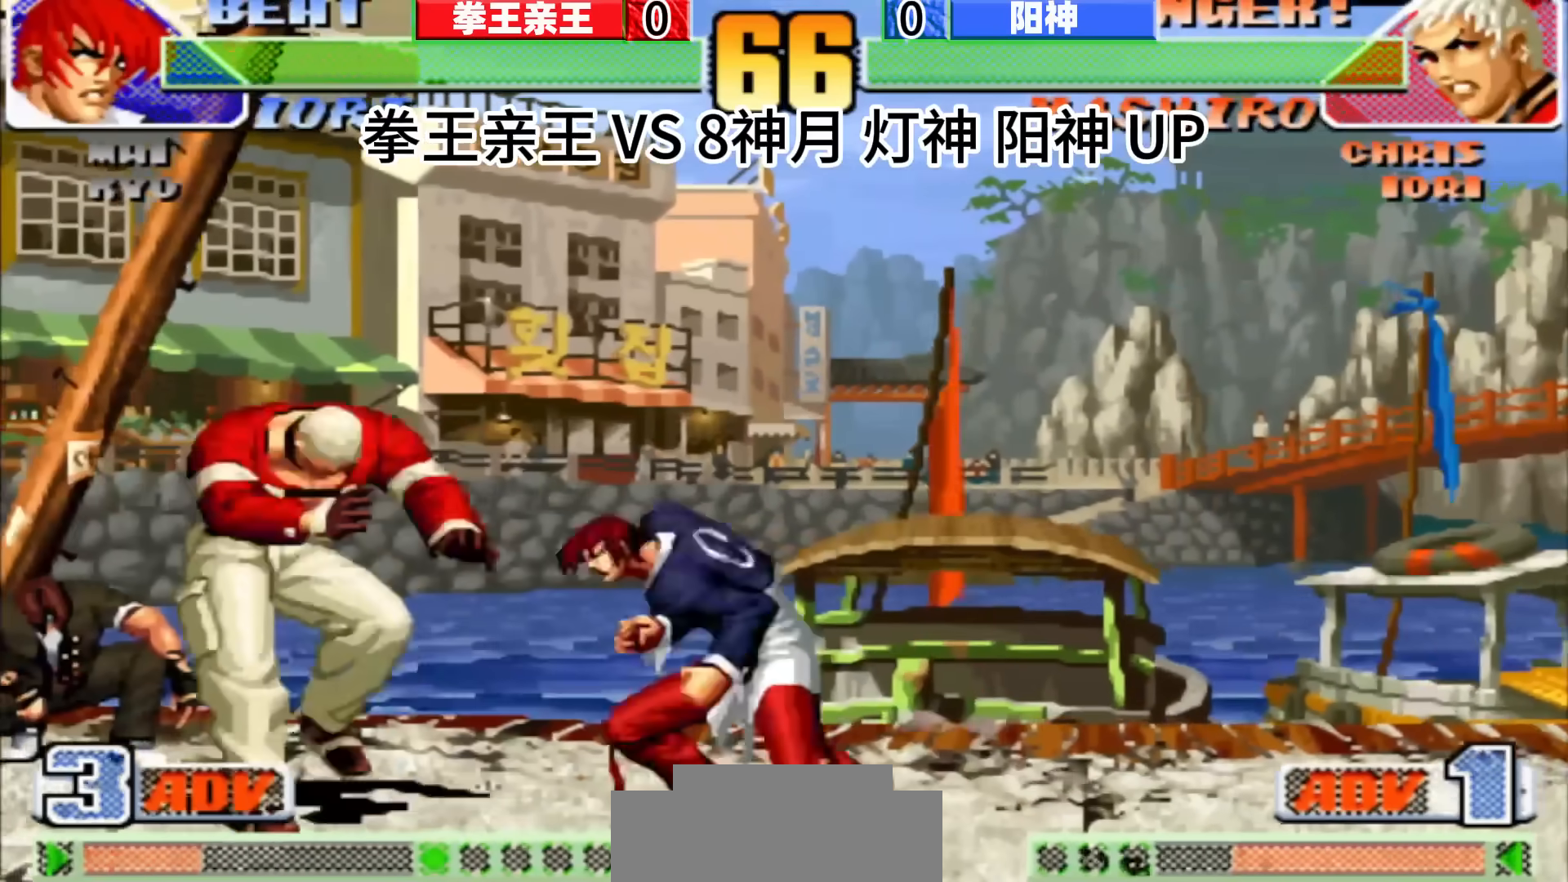
{"buttons": [], "left_stick": "right"}
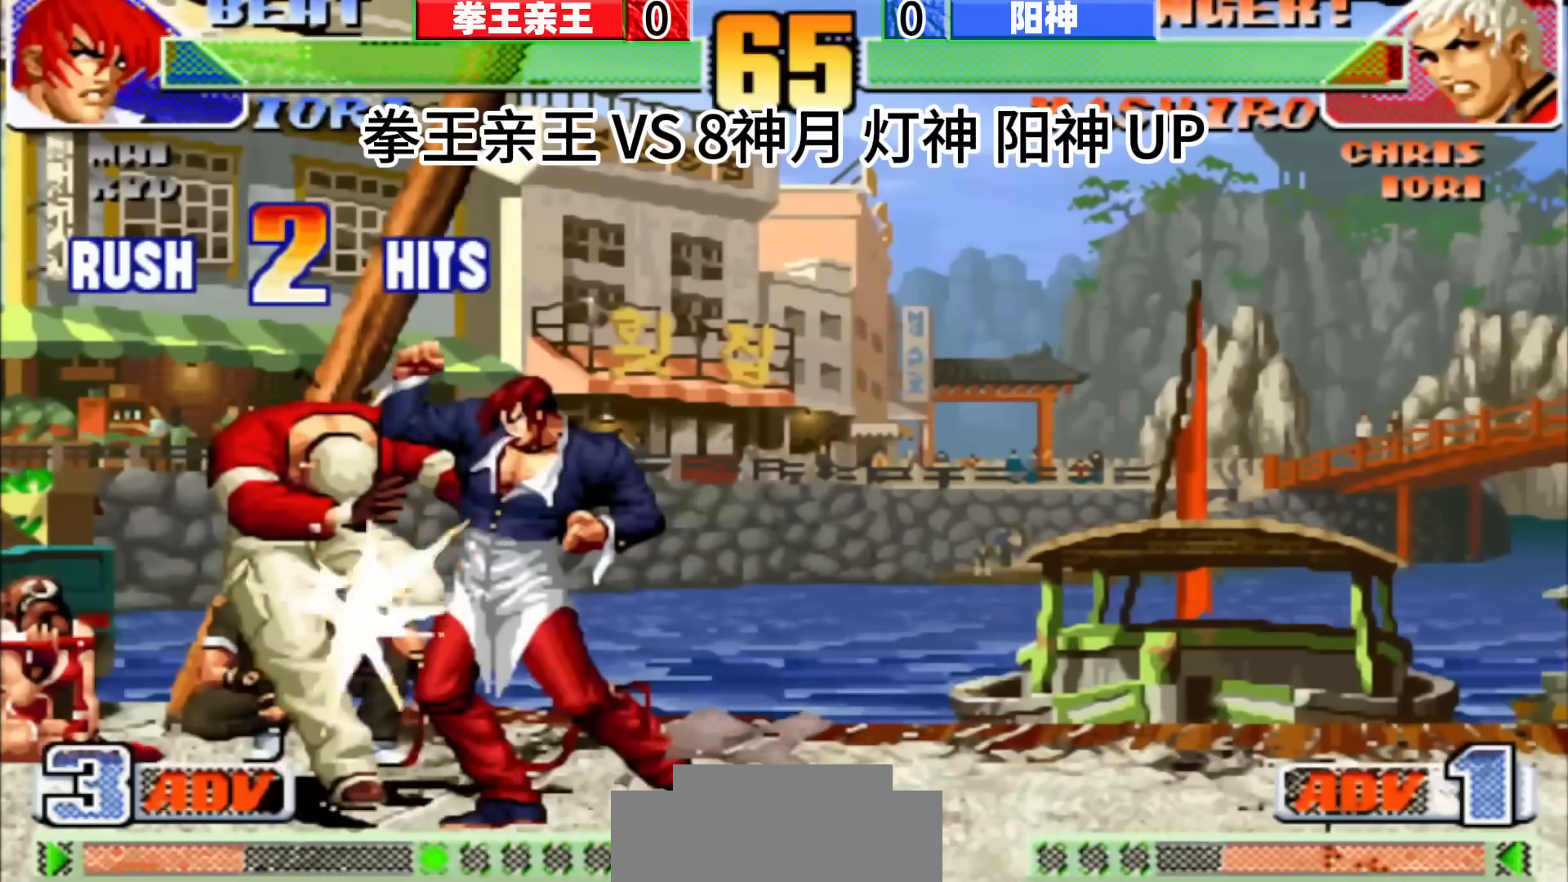
{"buttons": [], "left_stick": "center", "events": [[67, "left_stick", "center"]]}
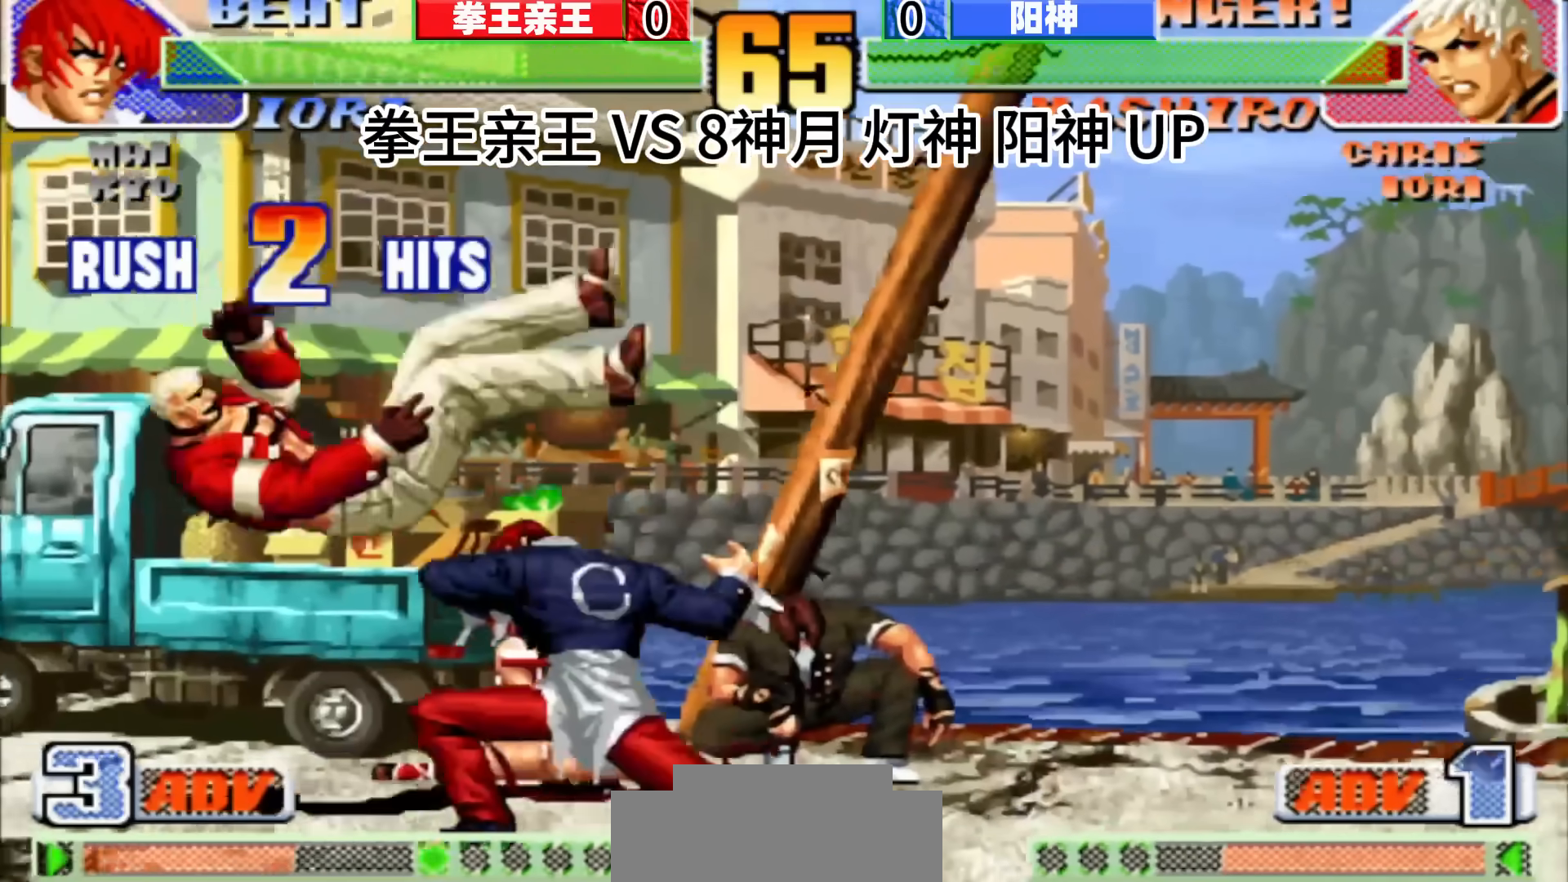
{"buttons": [], "left_stick": "center", "events": []}
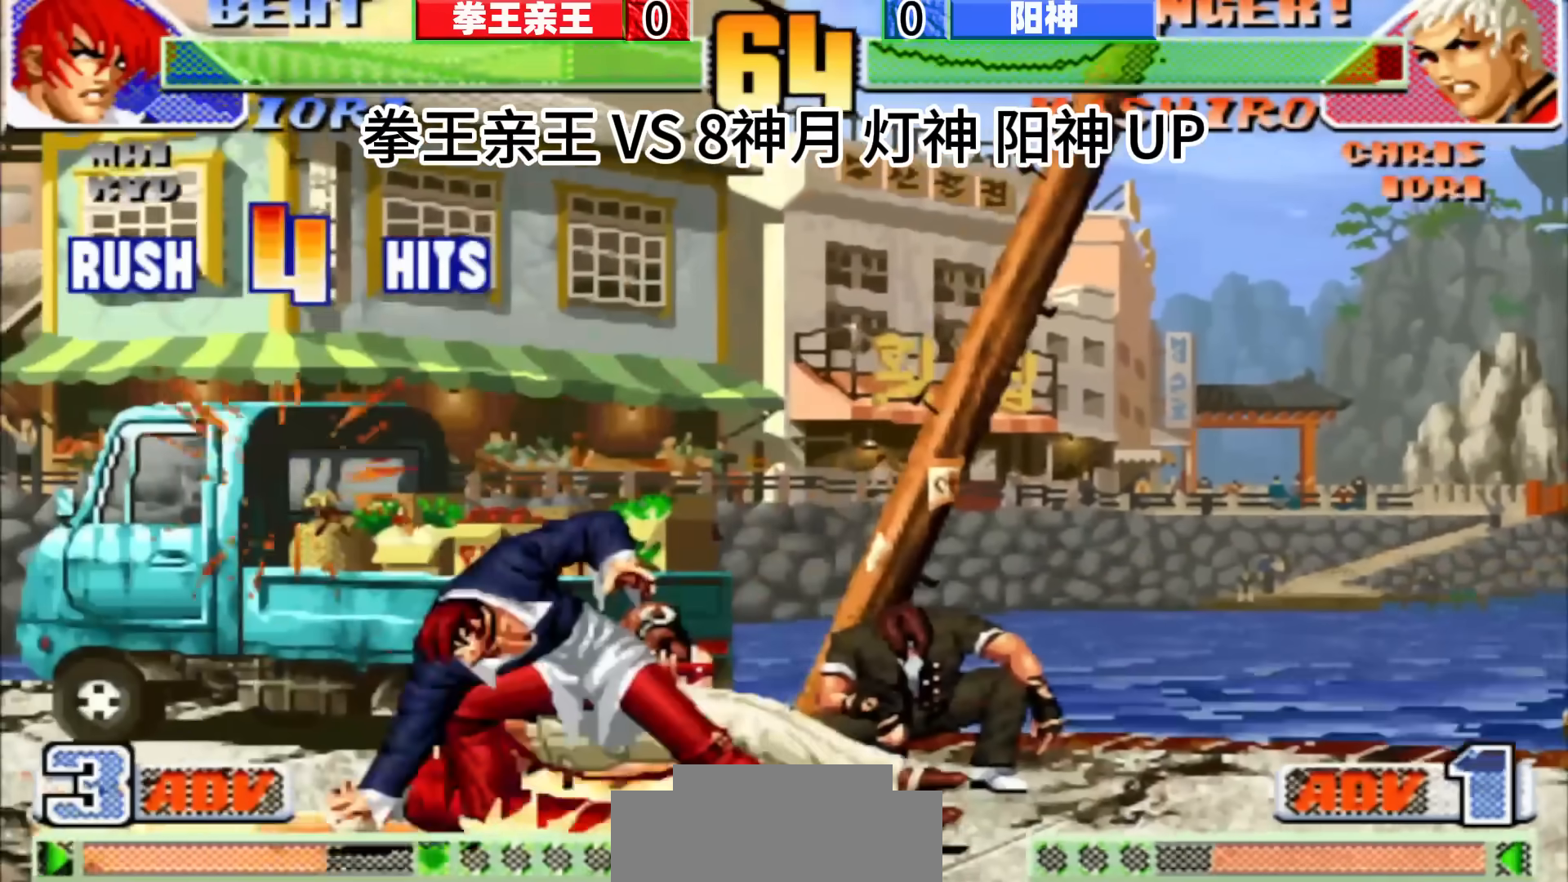
{"buttons": [], "left_stick": "right", "events": [[300, "left_stick", "down"], [367, "left_stick", "down-right"], [467, "left_stick", "right"]]}
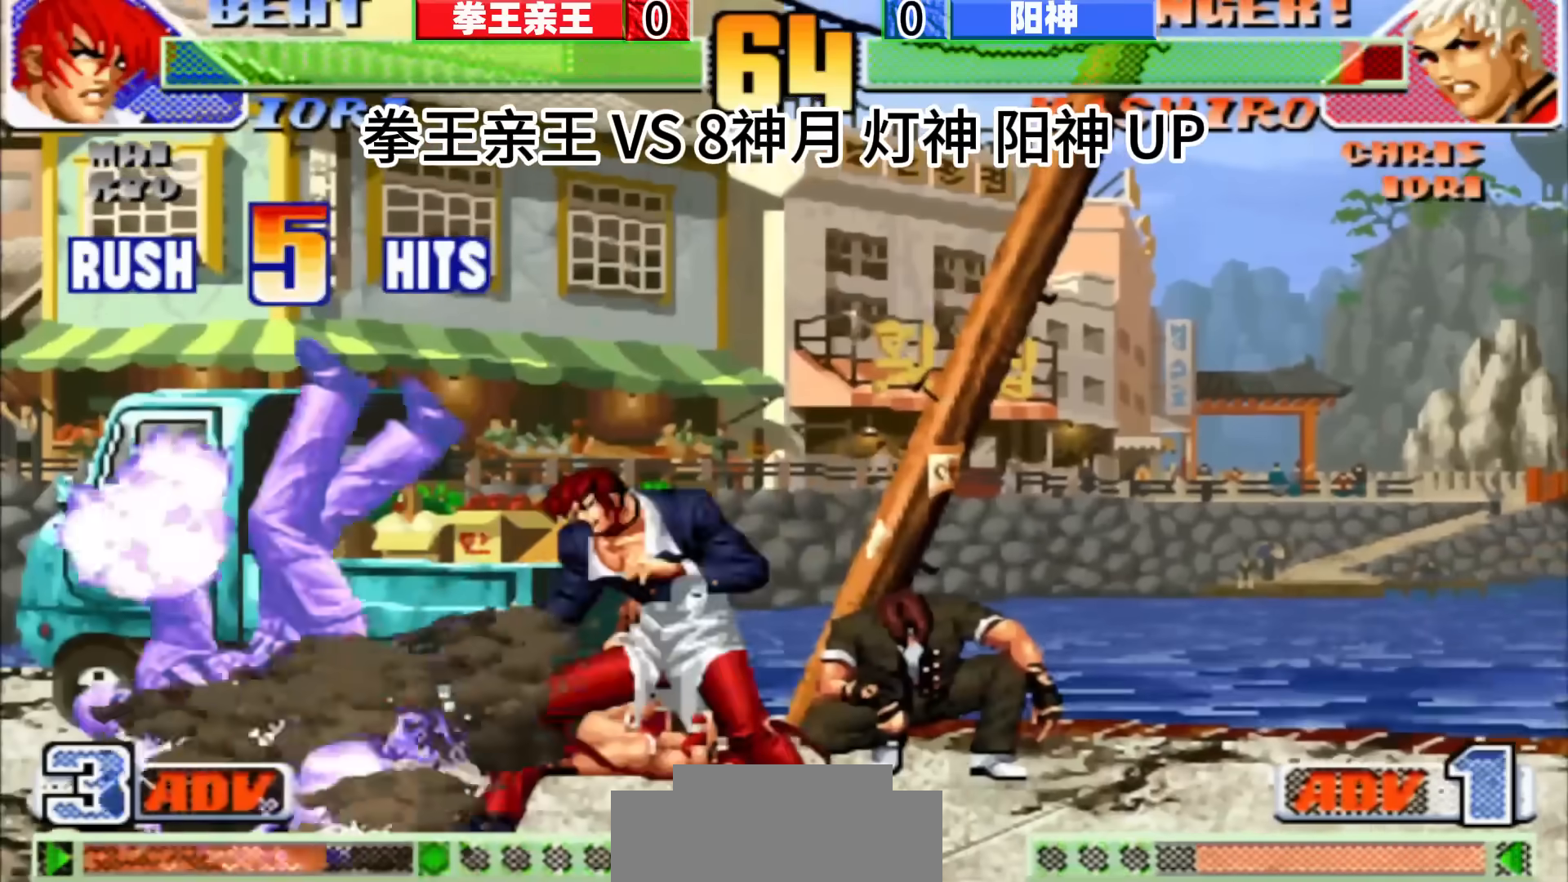
{"buttons": [], "left_stick": "center", "events": [[67, "left_stick", "center"], [183, "left_stick", "down"], [333, "left_stick", "right"], [433, "left_stick", "center"]]}
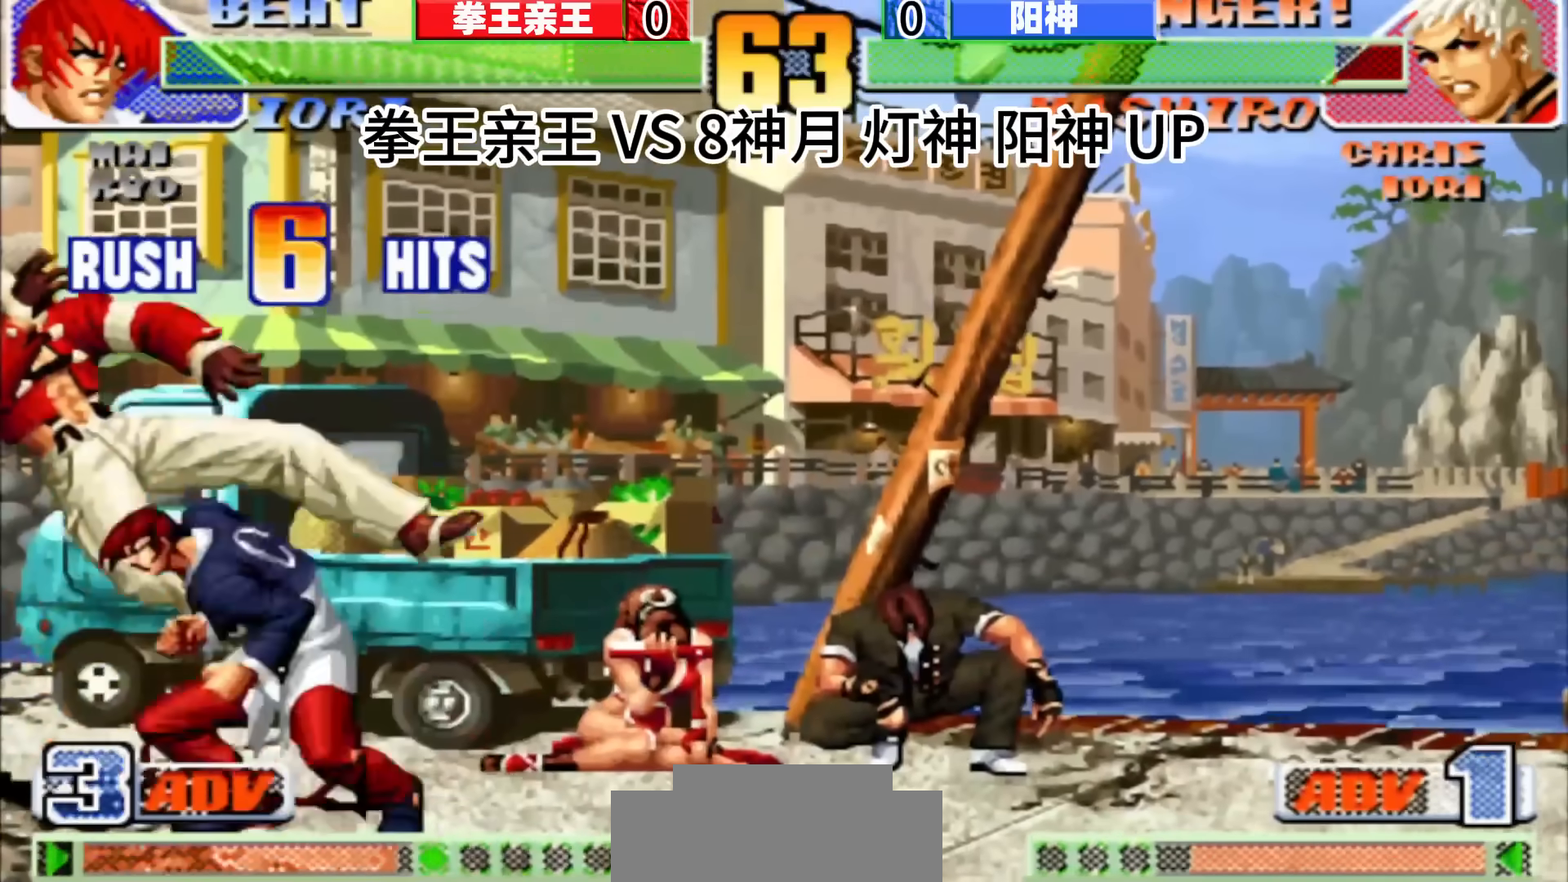
{"buttons": [], "left_stick": "left", "events": [[150, "left_stick", "down"], [333, "left_stick", "right"], [450, "left_stick", "down"], [500, "left_stick", "left"]]}
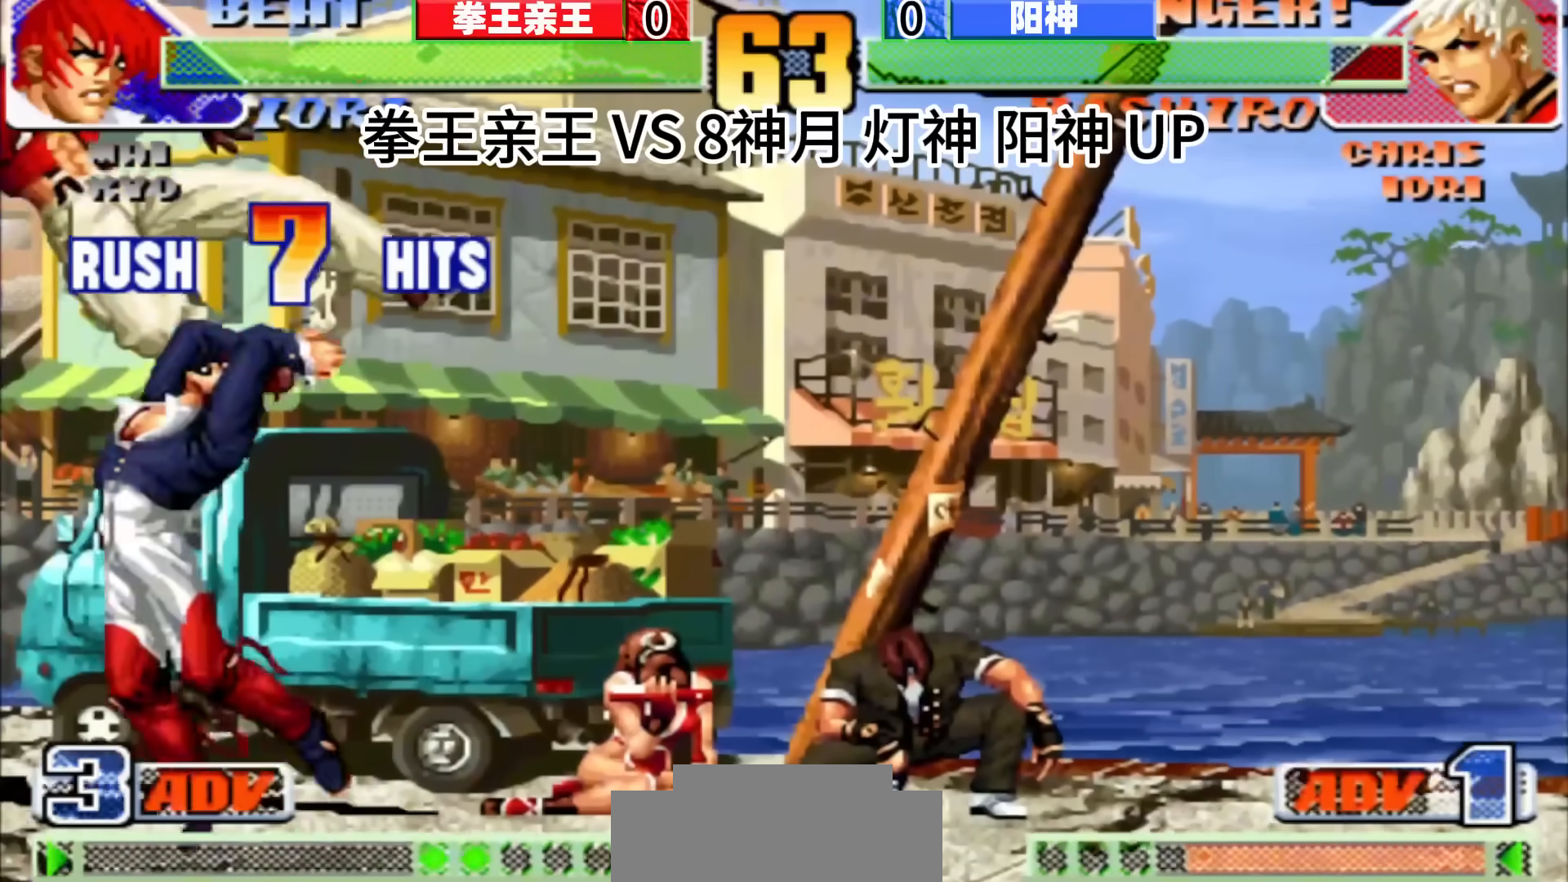
{"buttons": [], "left_stick": "center", "events": [[83, "left_stick", "down"], [183, "left_stick", "right"], [233, "left_stick", "center"]]}
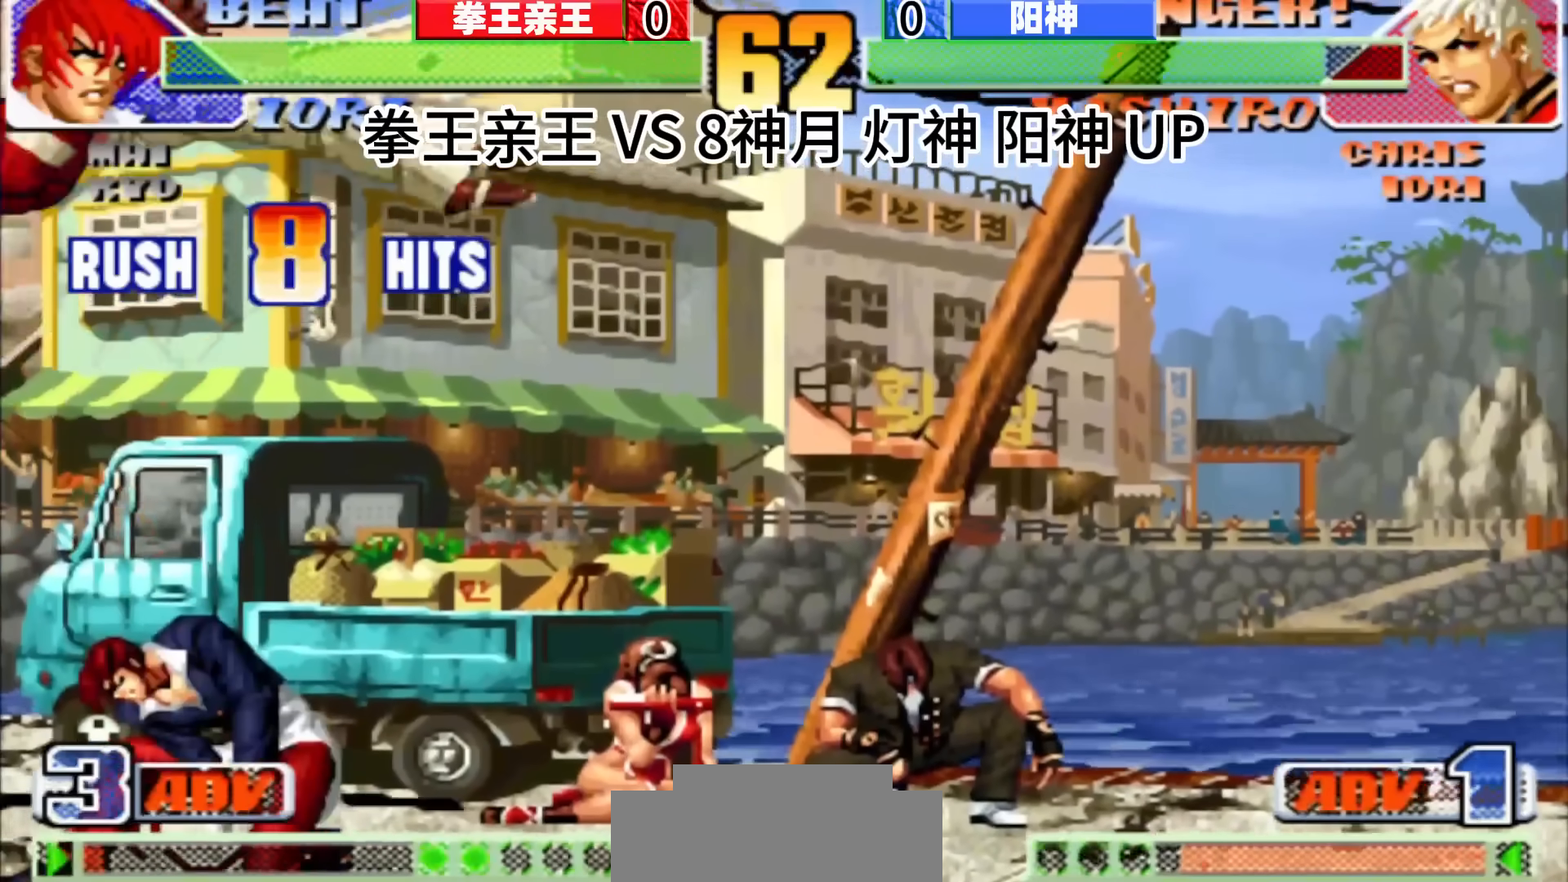
{"buttons": [], "left_stick": "center", "events": []}
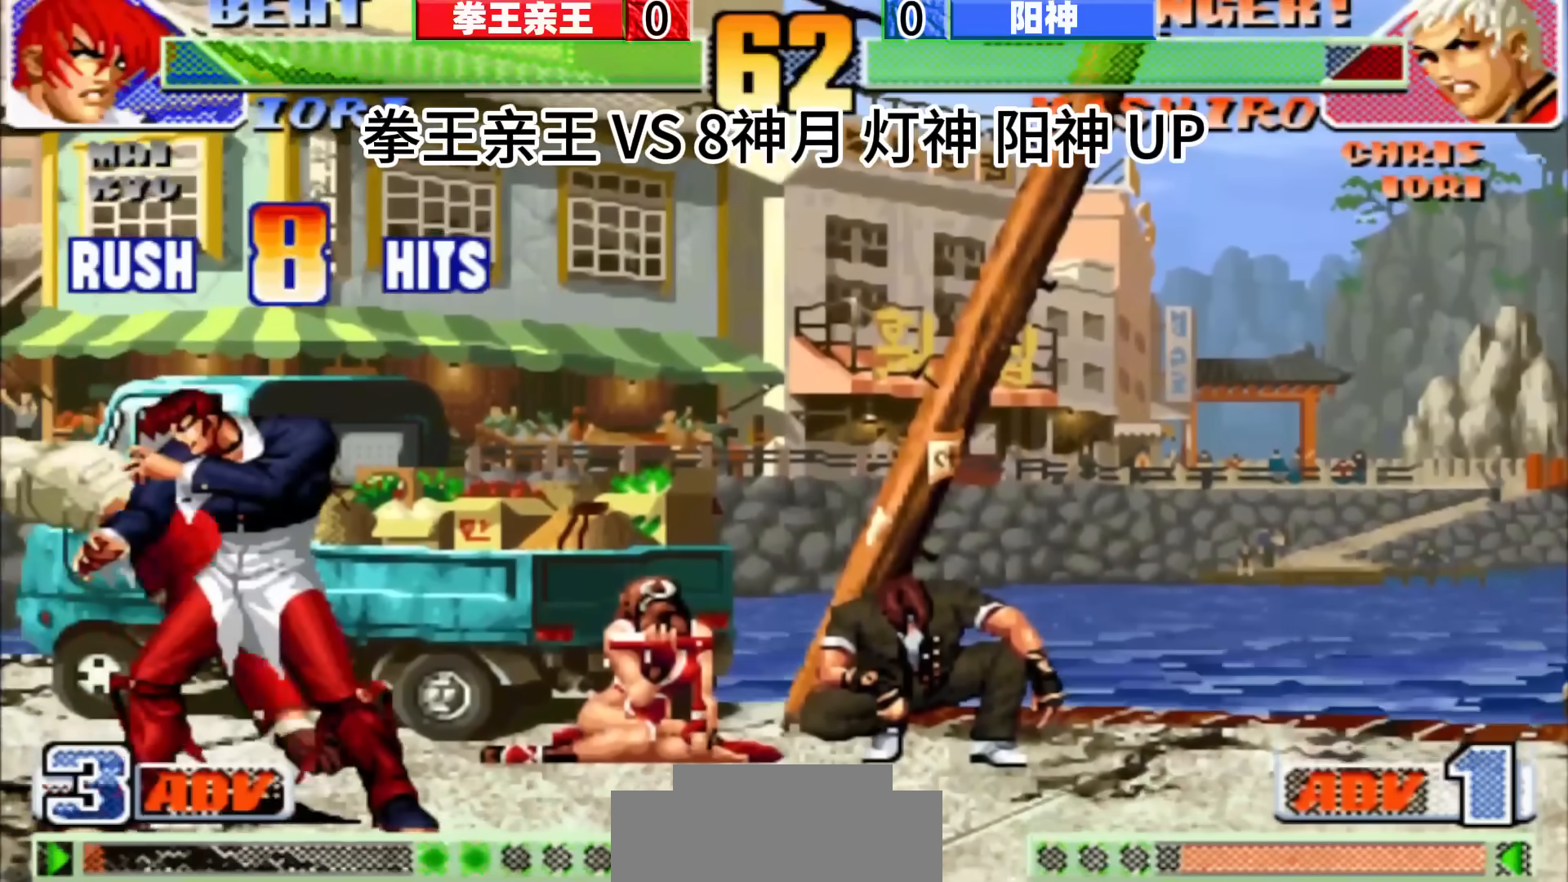
{"buttons": [], "left_stick": "center", "events": [[183, "C", "down"], [267, "C", "up"], [317, "C", "down"], [400, "C", "up"]]}
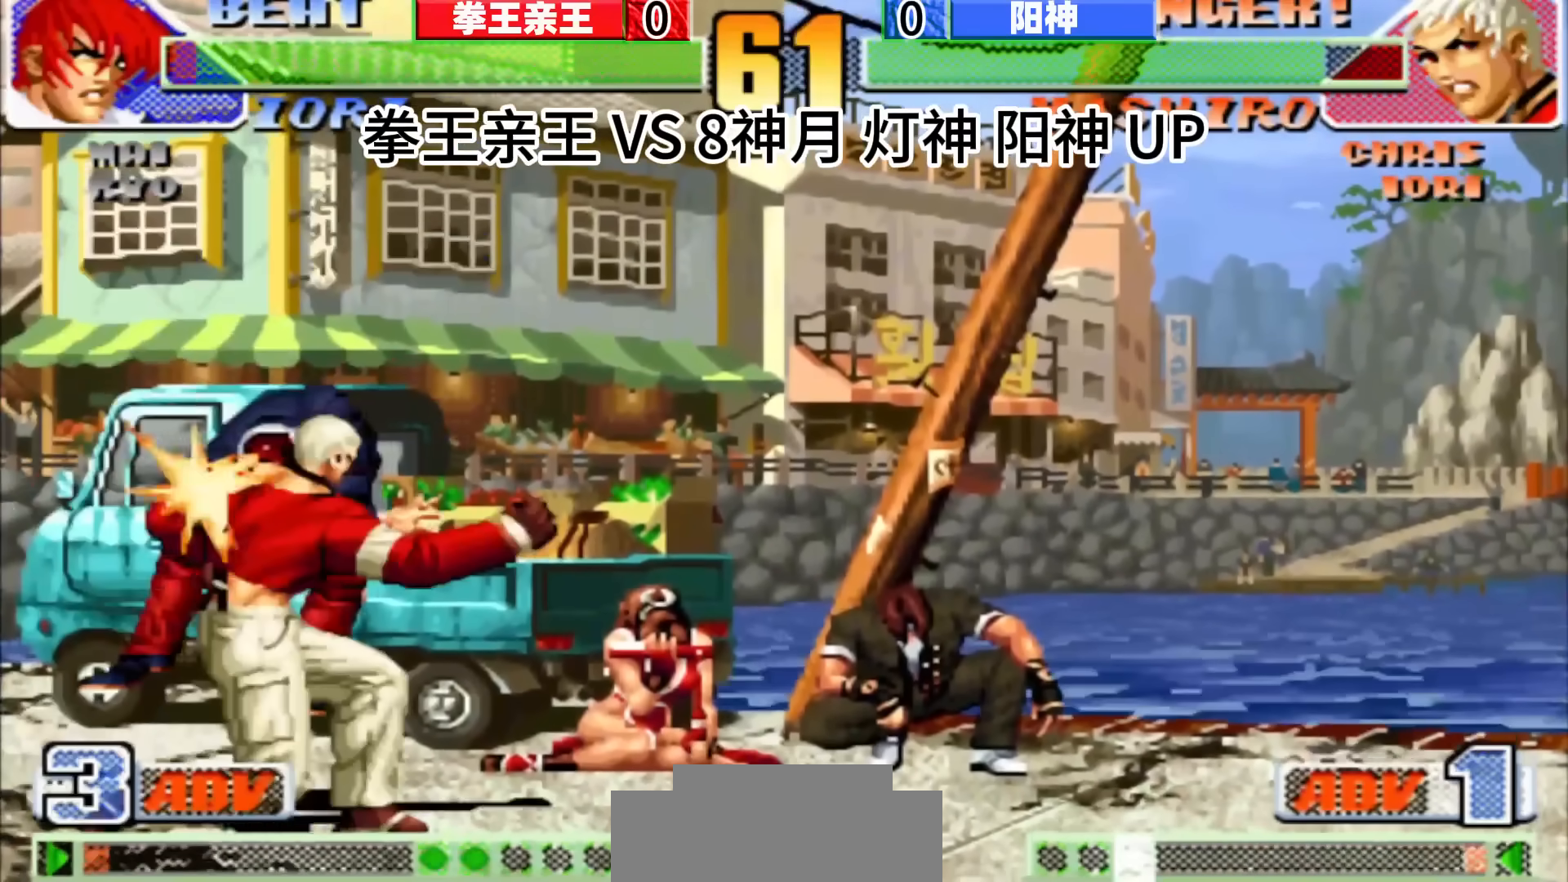
{"buttons": [], "left_stick": "right", "events": [[200, "left_stick", "left"], [283, "left_stick", "right"]]}